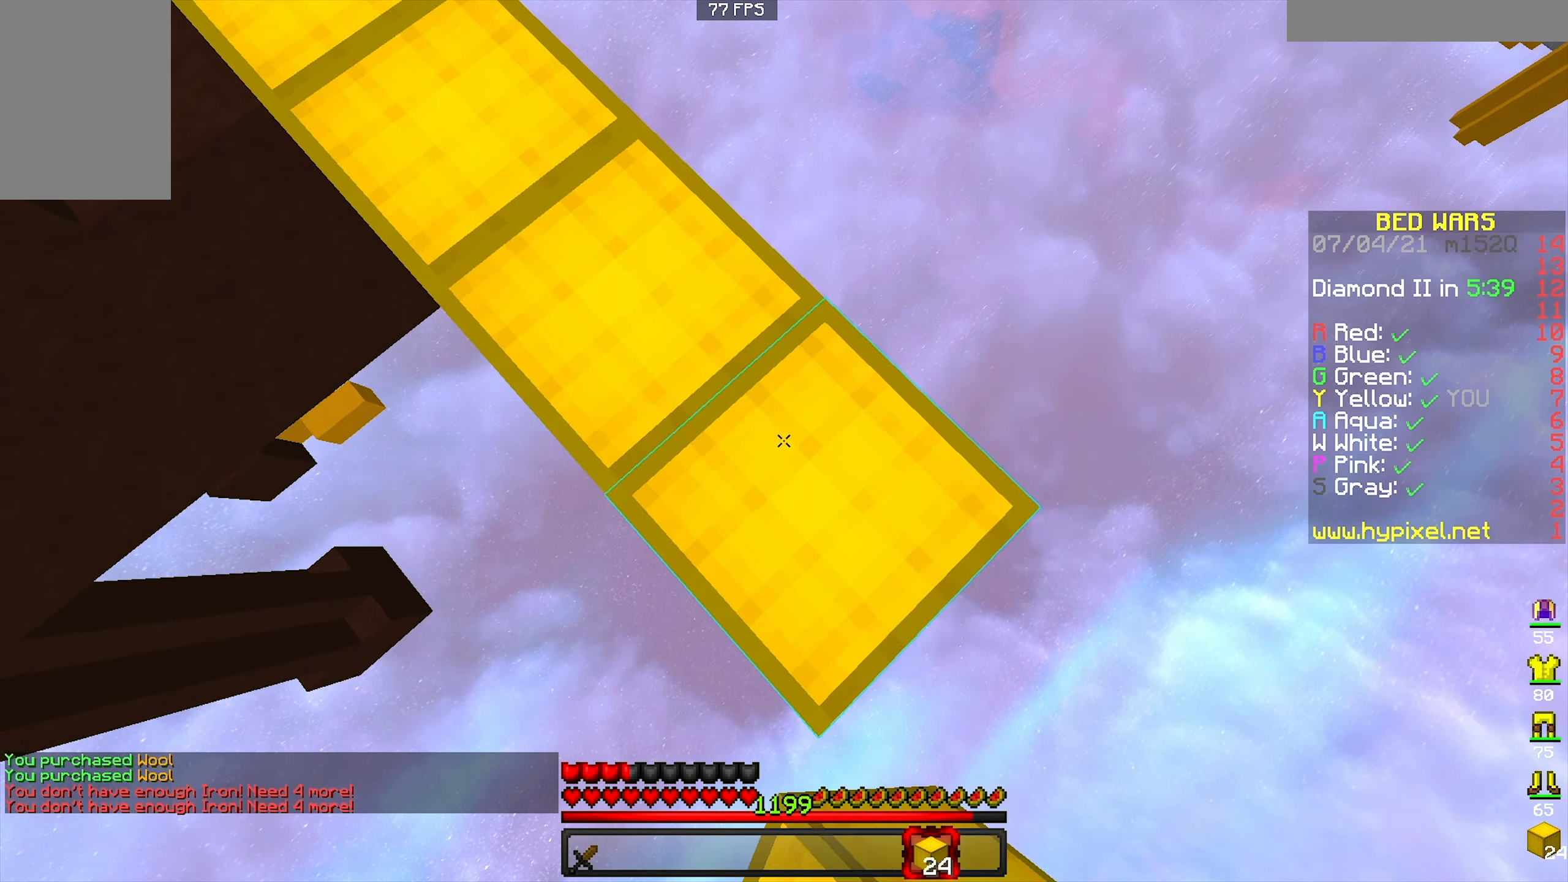
Gameplay with keyboard and mouse; each line is a JSON object with the keys and mouse buttons held at the frame after it. "events" lists presses ("down") and releases ("up") of "a", "d", "s", "space", "w", "mouse_left" and "mouse_right" between this image and that frame as [ms after this image, input, new state], when the widget could be followed in between. "mouse_left", "mouse_right" = the "left", "right" buttons of the "mouse" list. No other keys are recorded. Fast repeated clicks can show as one long hold. Mouse movement is not recorded.
{"keys": ["d", "s"], "mouse": [], "events": [[100, "mouse_right", "up"], [233, "mouse_right", "down"], [233, "space", "down"], [267, "a", "down"], [400, "a", "up"], [400, "space", "up"], [500, "mouse_right", "up"]]}
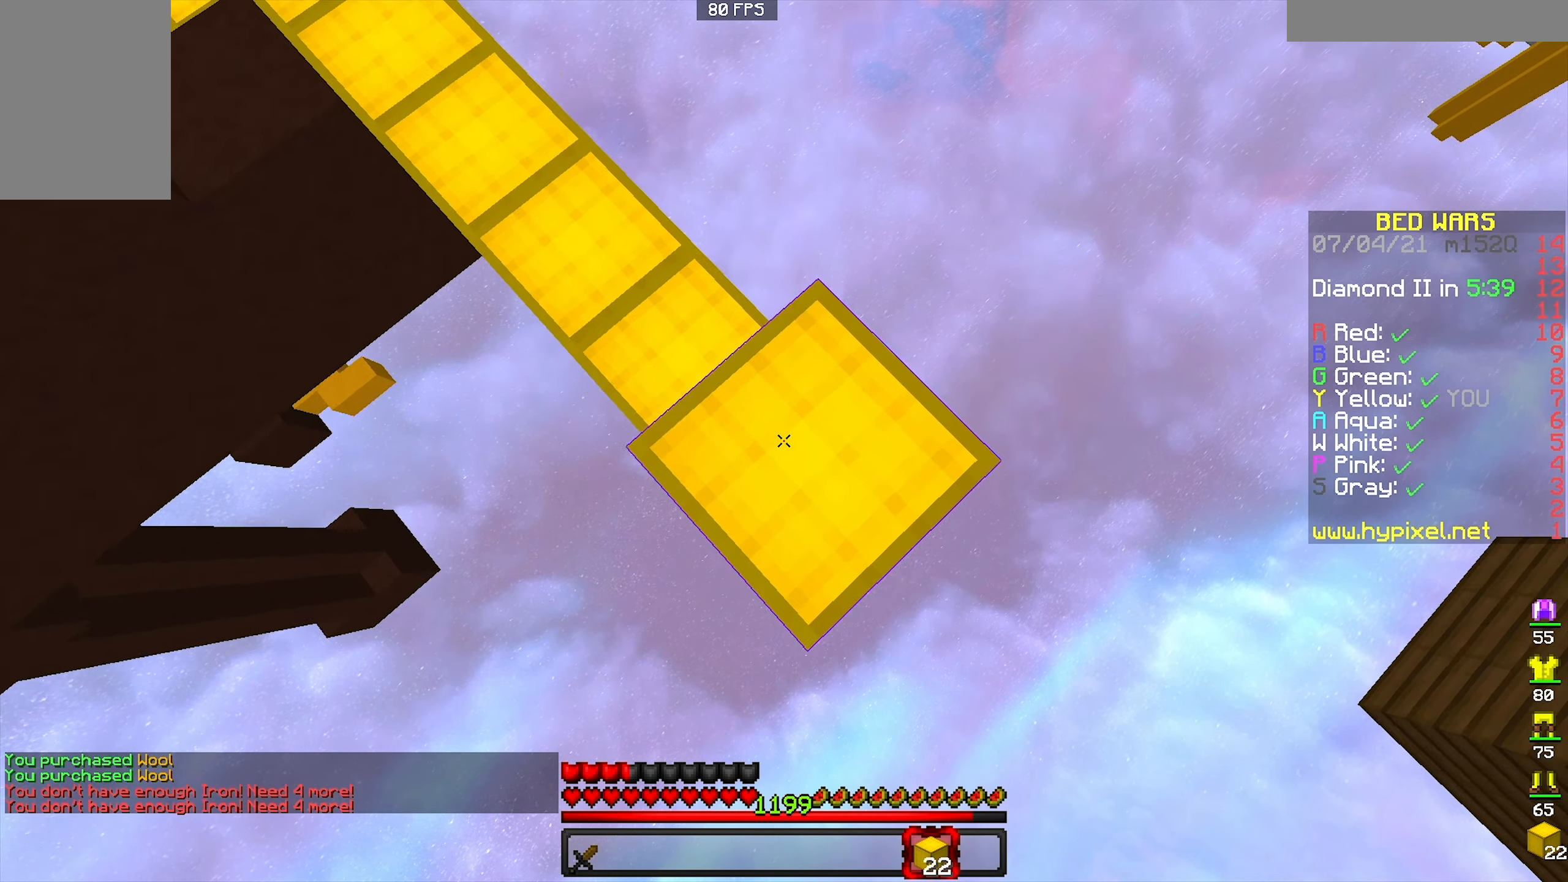
{"keys": ["d", "s"], "mouse": [], "events": [[300, "mouse_right", "down"], [500, "mouse_right", "up"]]}
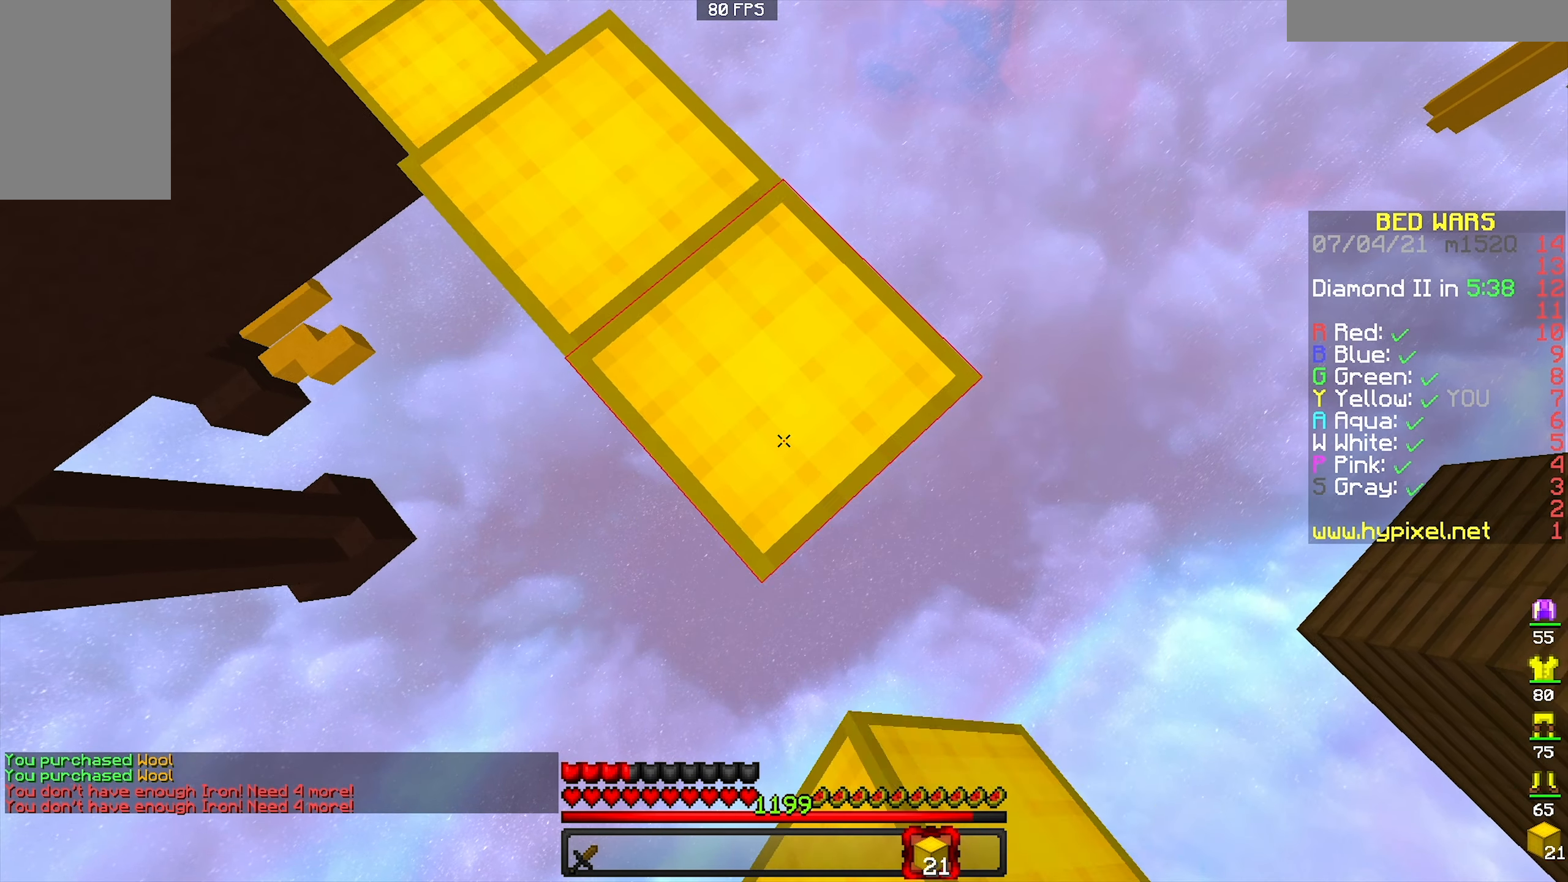
{"keys": ["d", "s"], "mouse": [], "events": [[200, "mouse_right", "down"], [400, "mouse_right", "up"]]}
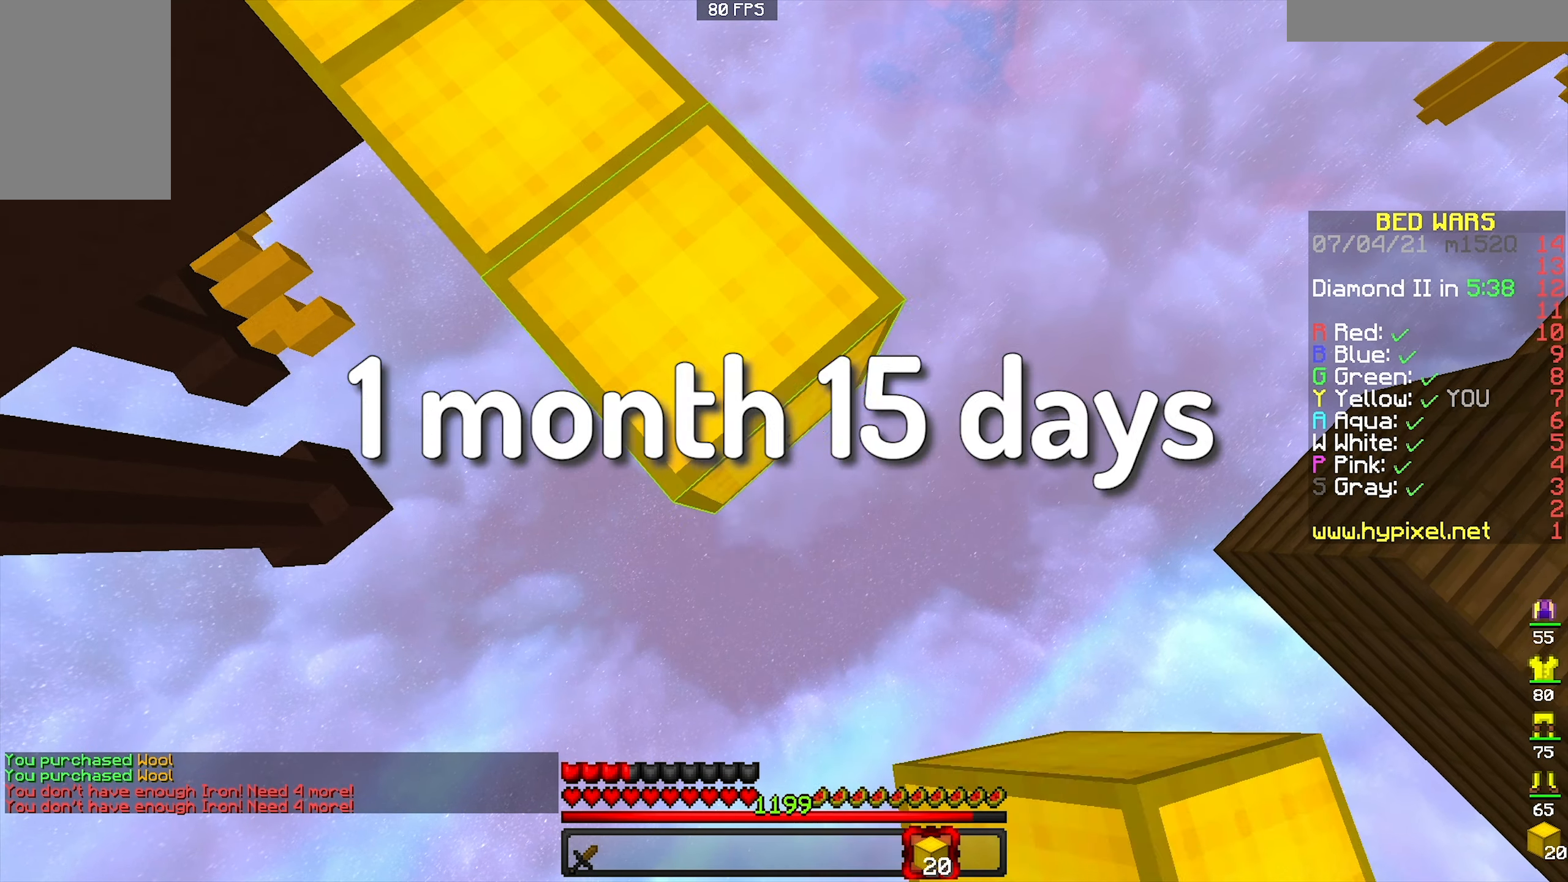
{"keys": ["a", "d", "s"], "mouse": [], "events": [[100, "mouse_right", "down"], [267, "mouse_right", "up"], [433, "mouse_right", "down"], [500, "a", "down"], [500, "mouse_right", "up"]]}
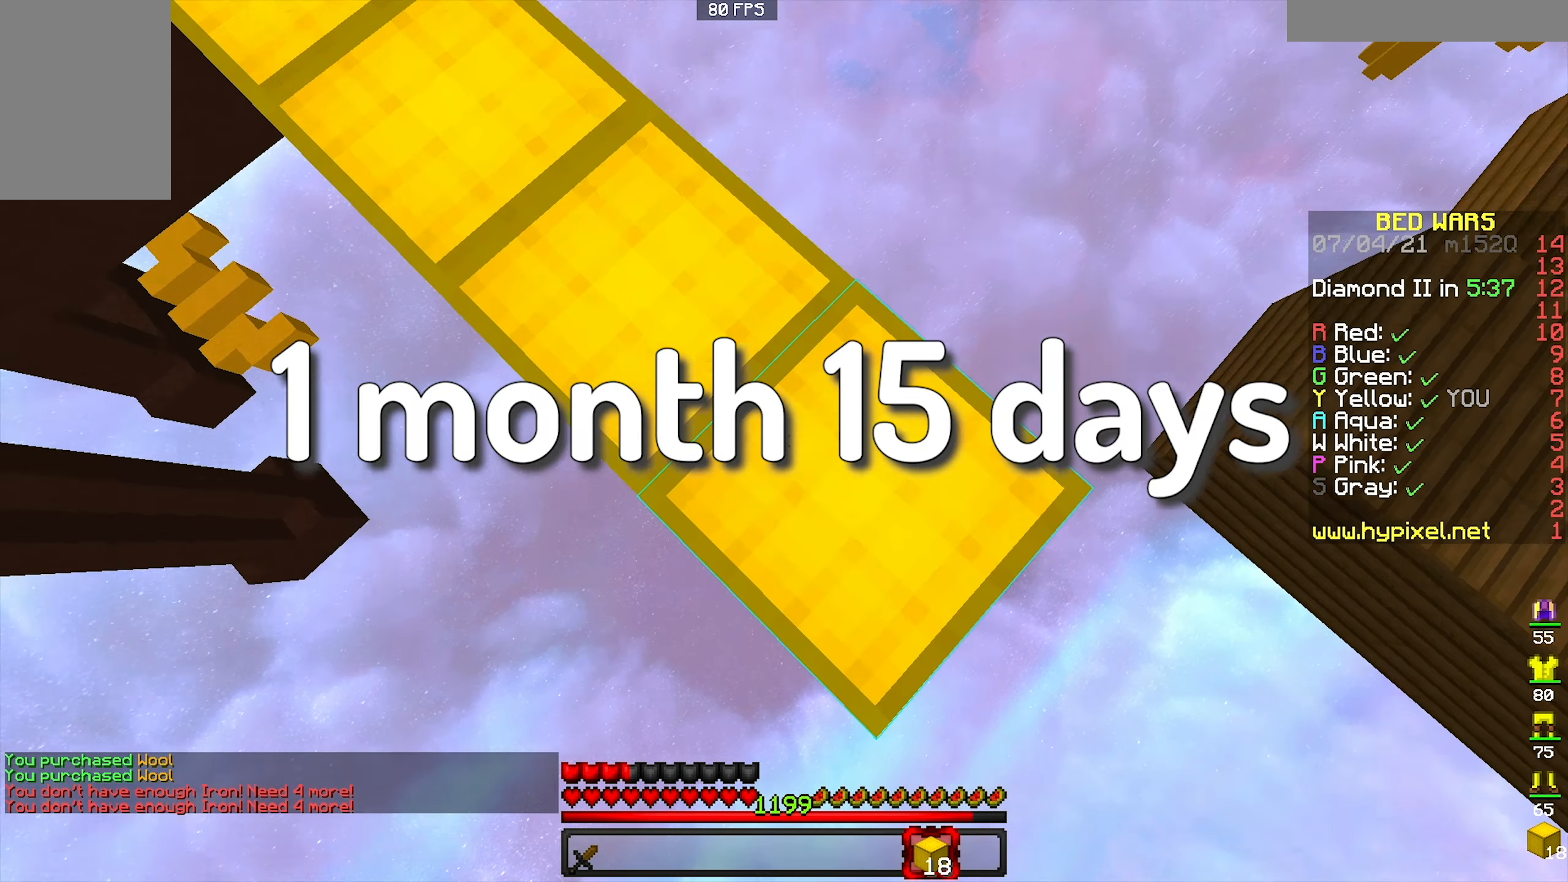
{"keys": ["space", "w"], "mouse": [], "events": [[33, "d", "up"], [67, "s", "up"], [100, "a", "up"], [133, "w", "down"], [366, "space", "down"]]}
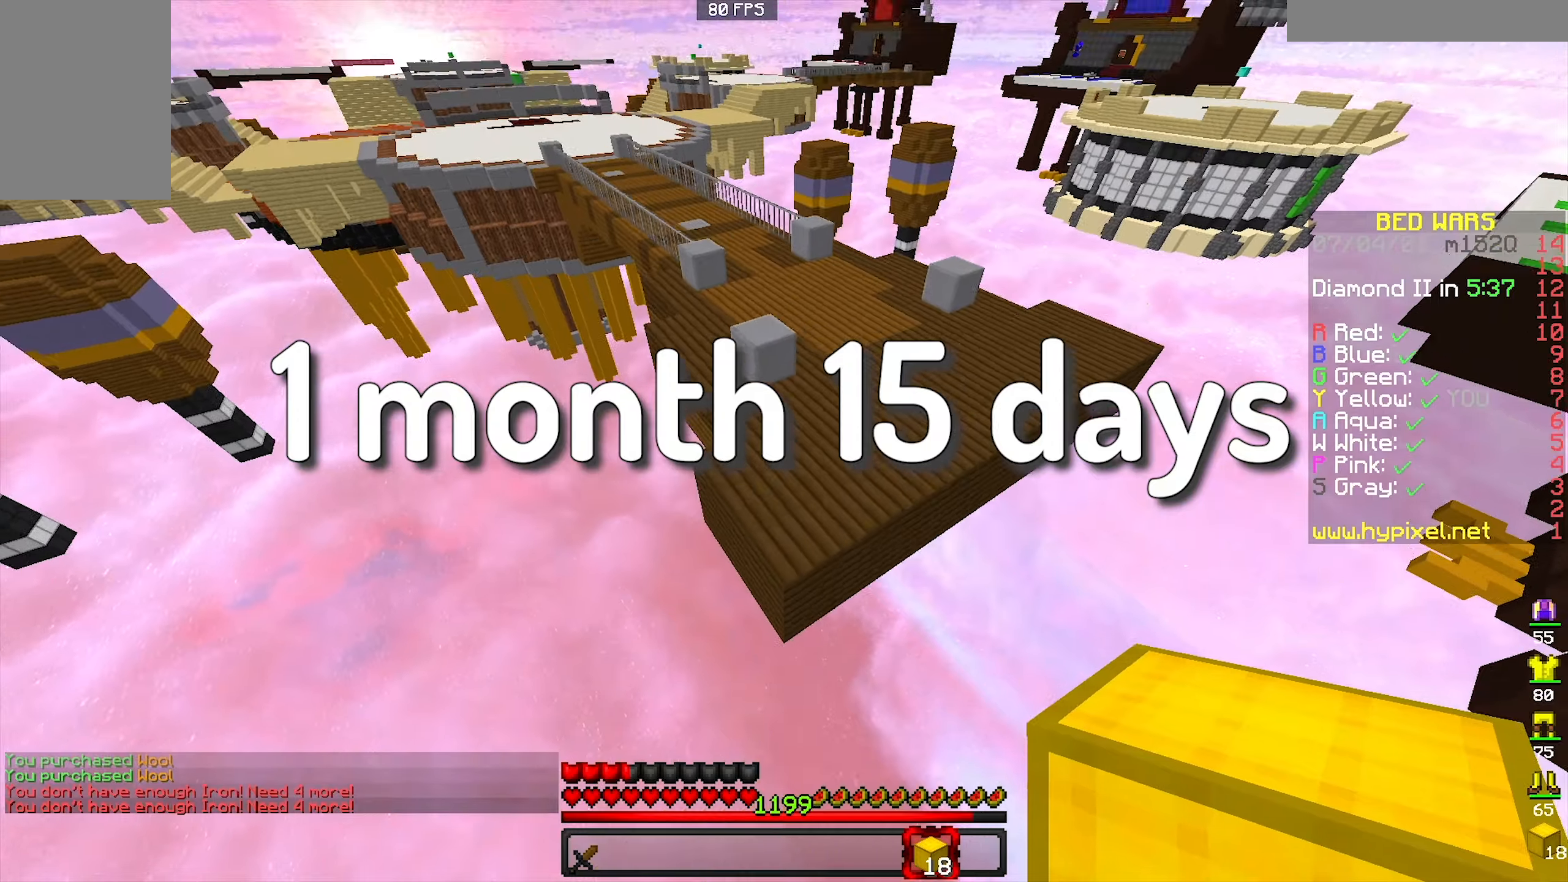
{"keys": ["w"], "mouse": [], "events": [[66, "space", "up"], [266, "a", "down"], [400, "a", "up"]]}
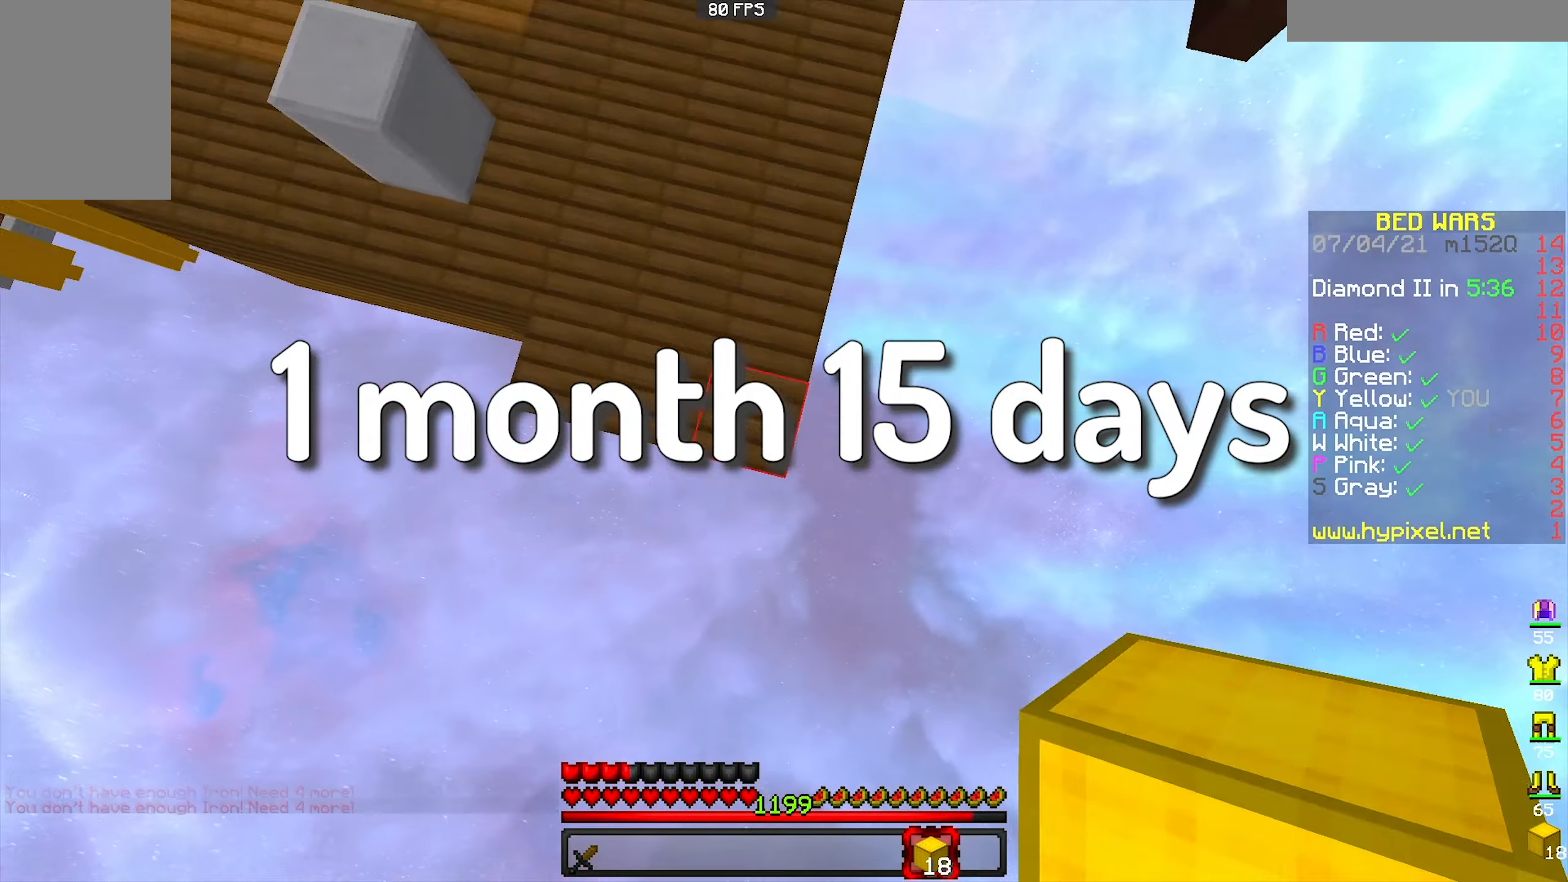
{"keys": ["space", "w"], "mouse": [], "events": [[66, "mouse_right", "down"], [200, "mouse_right", "up"], [300, "space", "down"]]}
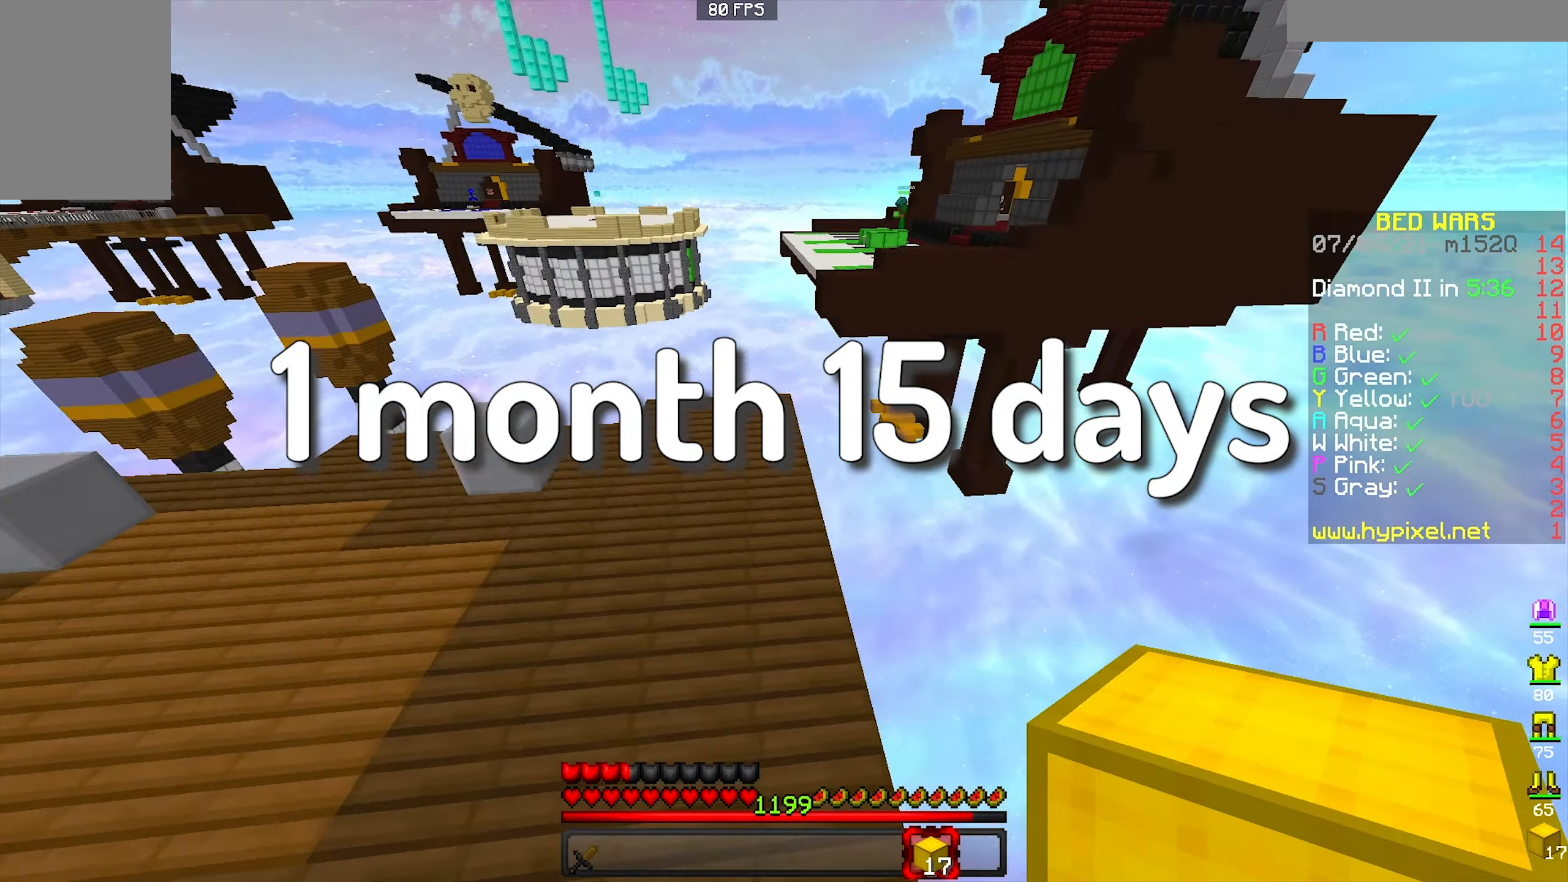
{"keys": ["w"], "mouse": [], "events": [[100, "space", "up"]]}
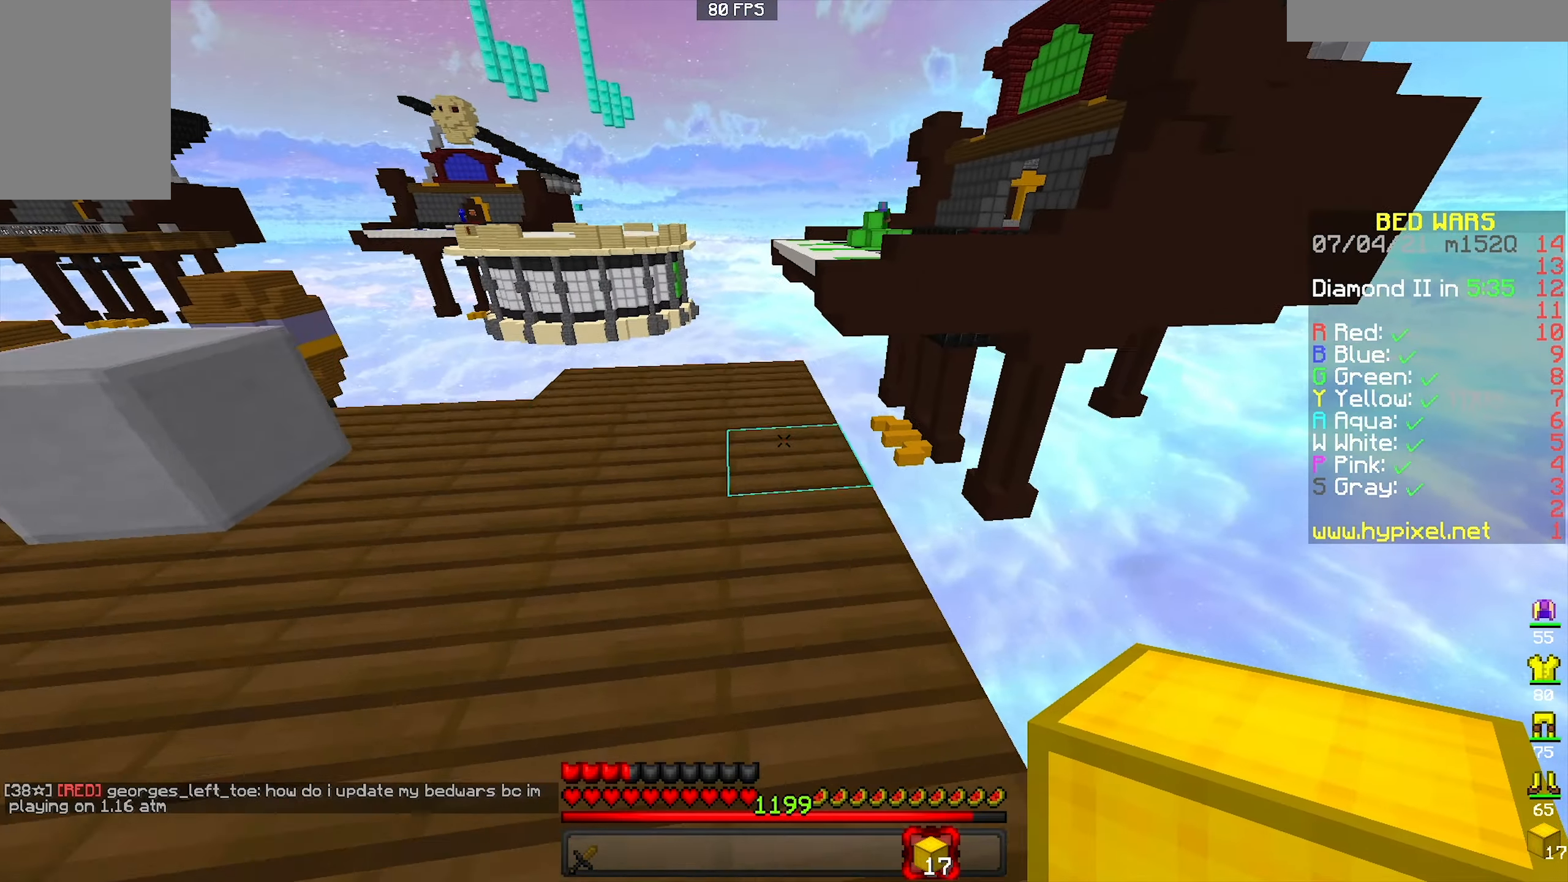
{"keys": ["d", "space", "w"], "mouse": [], "events": [[300, "mouse_right", "down"], [333, "space", "down"], [433, "mouse_right", "up"], [500, "d", "down"]]}
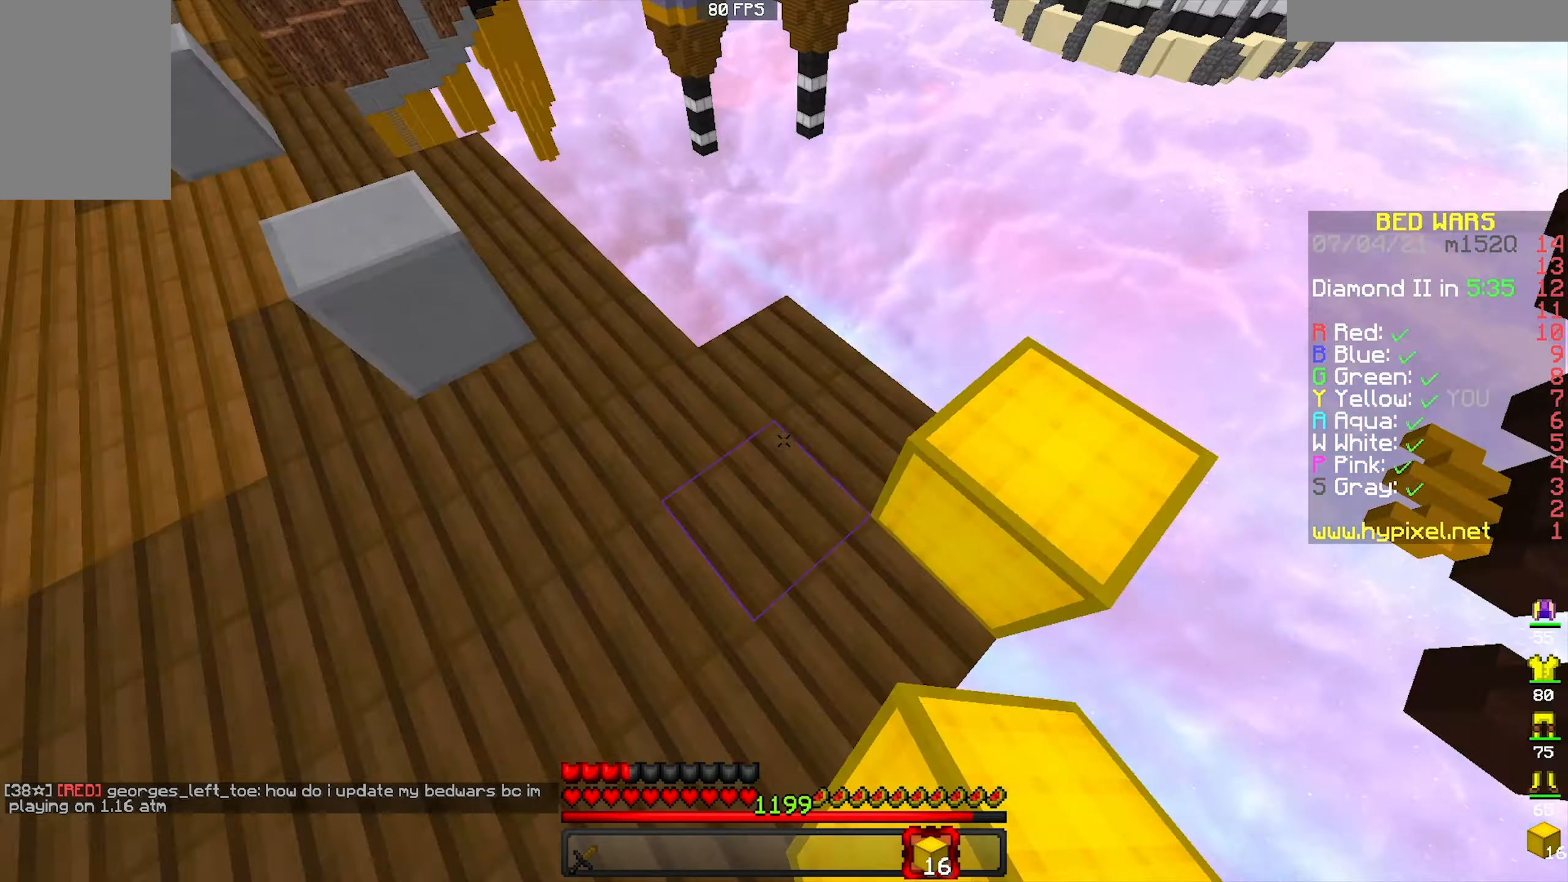
{"keys": ["d", "s", "space"], "mouse": ["right"], "events": [[33, "space", "up"], [66, "w", "up"], [133, "s", "down"], [466, "mouse_right", "down"], [466, "space", "down"]]}
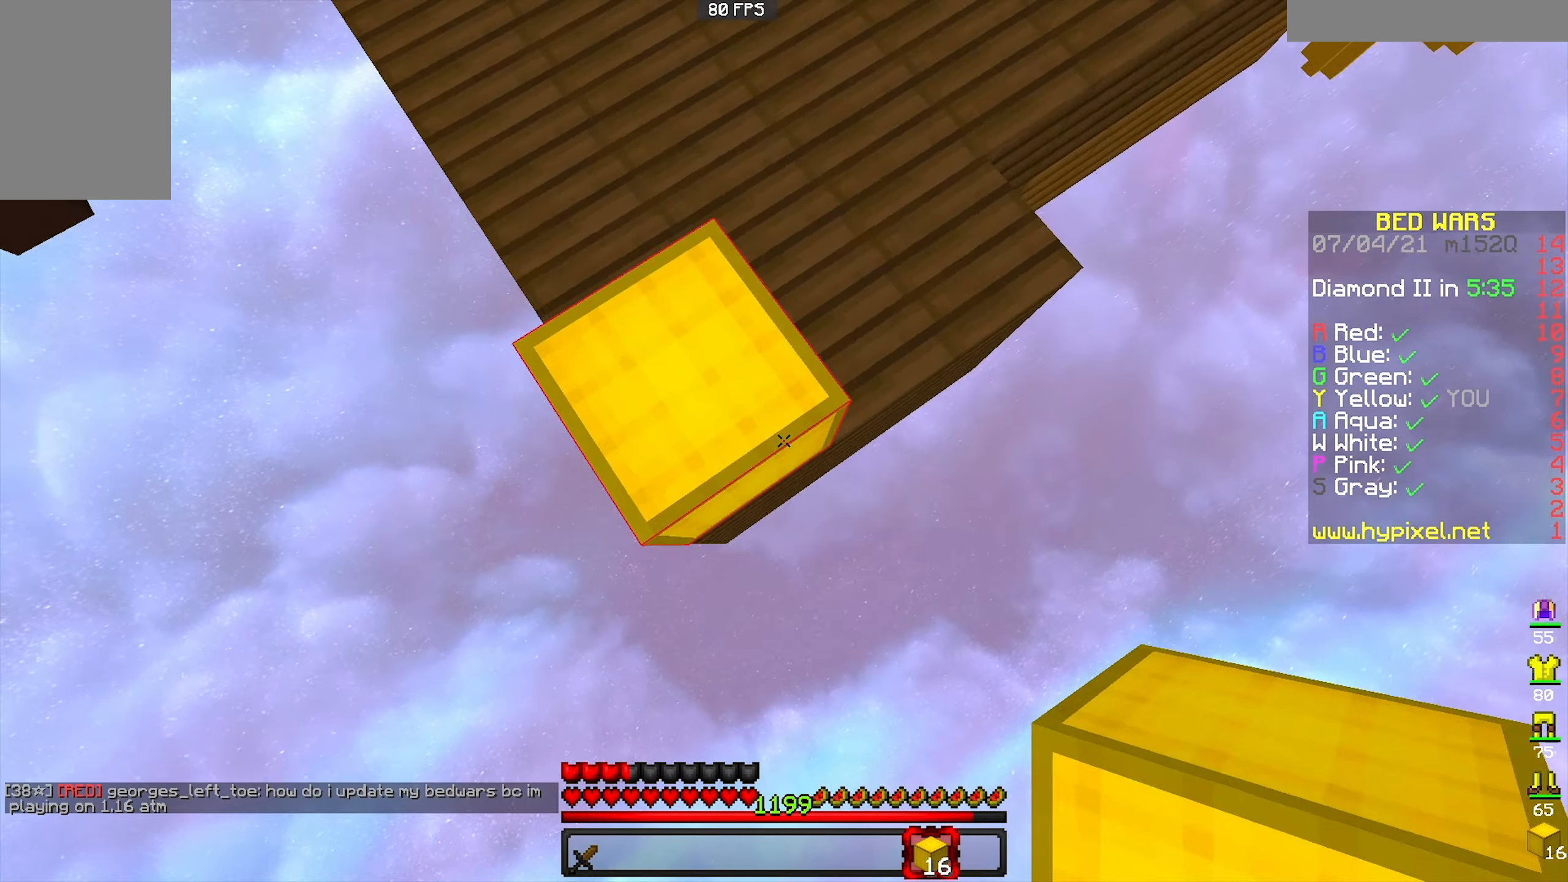
{"keys": ["a", "d", "s"], "mouse": [], "events": [[33, "a", "down"], [200, "space", "up"], [233, "a", "up"], [366, "mouse_right", "up"], [466, "a", "down"]]}
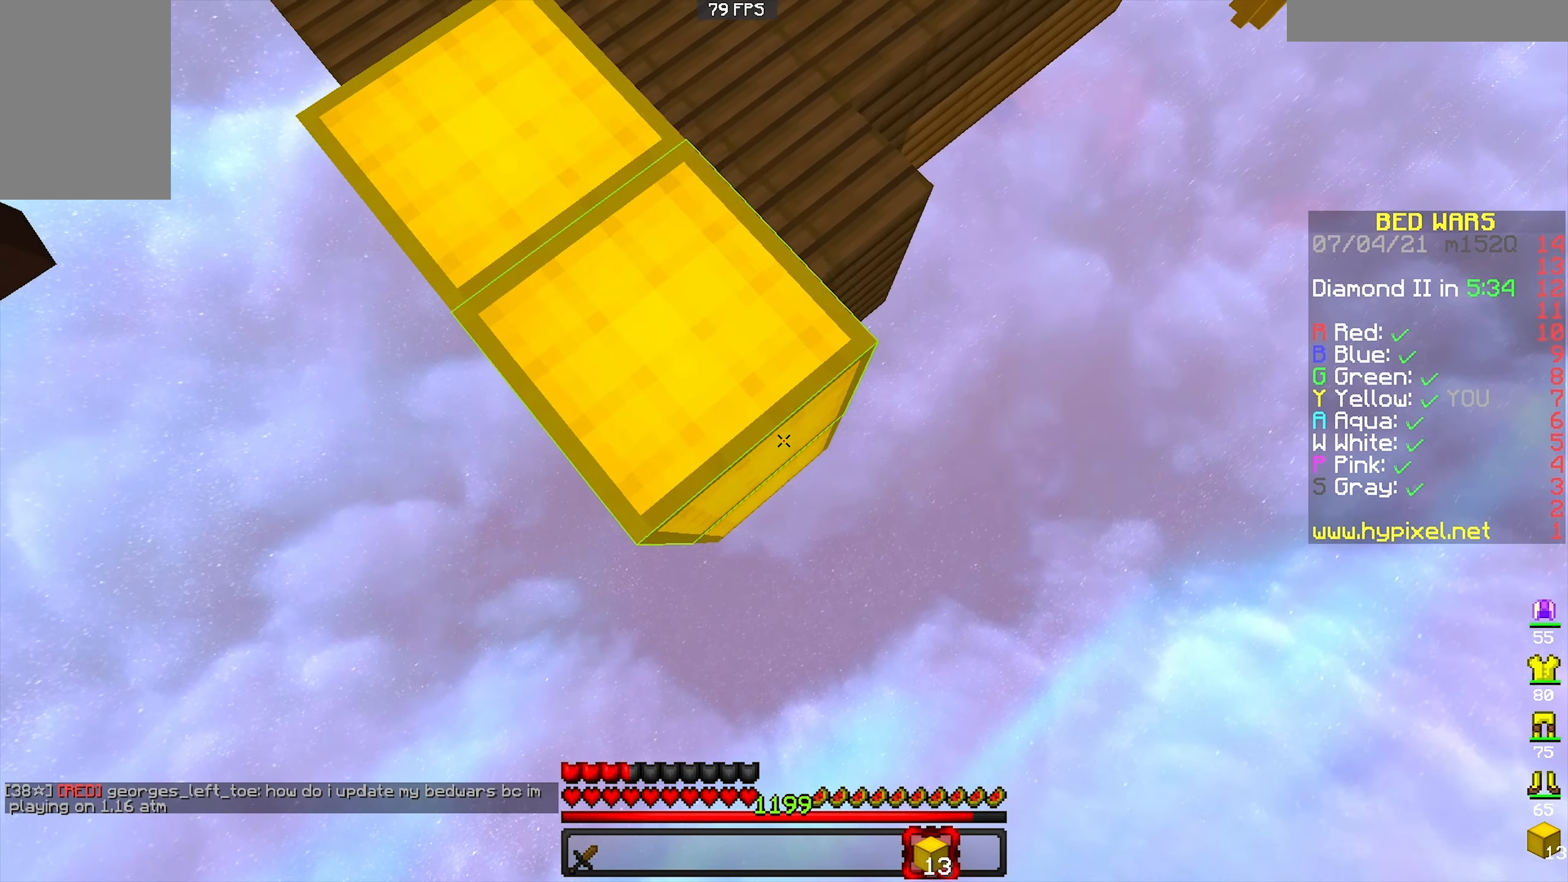
{"keys": ["d", "s"], "mouse": ["right"], "events": [[133, "a", "up"], [133, "mouse_right", "down"], [266, "mouse_right", "up"], [500, "mouse_right", "down"]]}
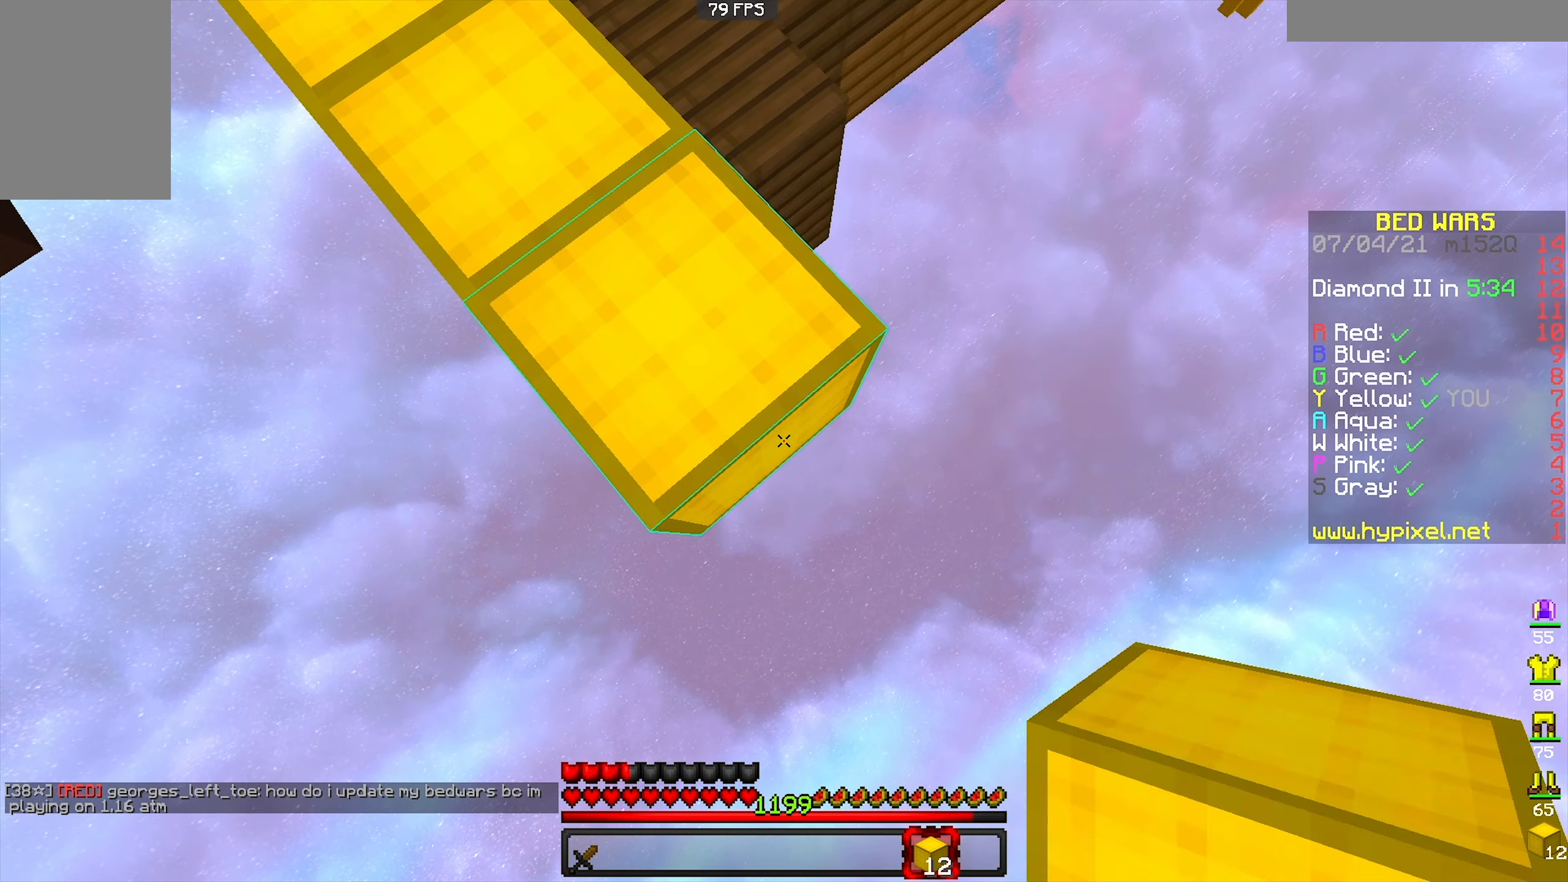
{"keys": ["d", "s"], "mouse": [], "events": [[133, "mouse_right", "up"], [333, "mouse_right", "down"], [500, "mouse_right", "up"]]}
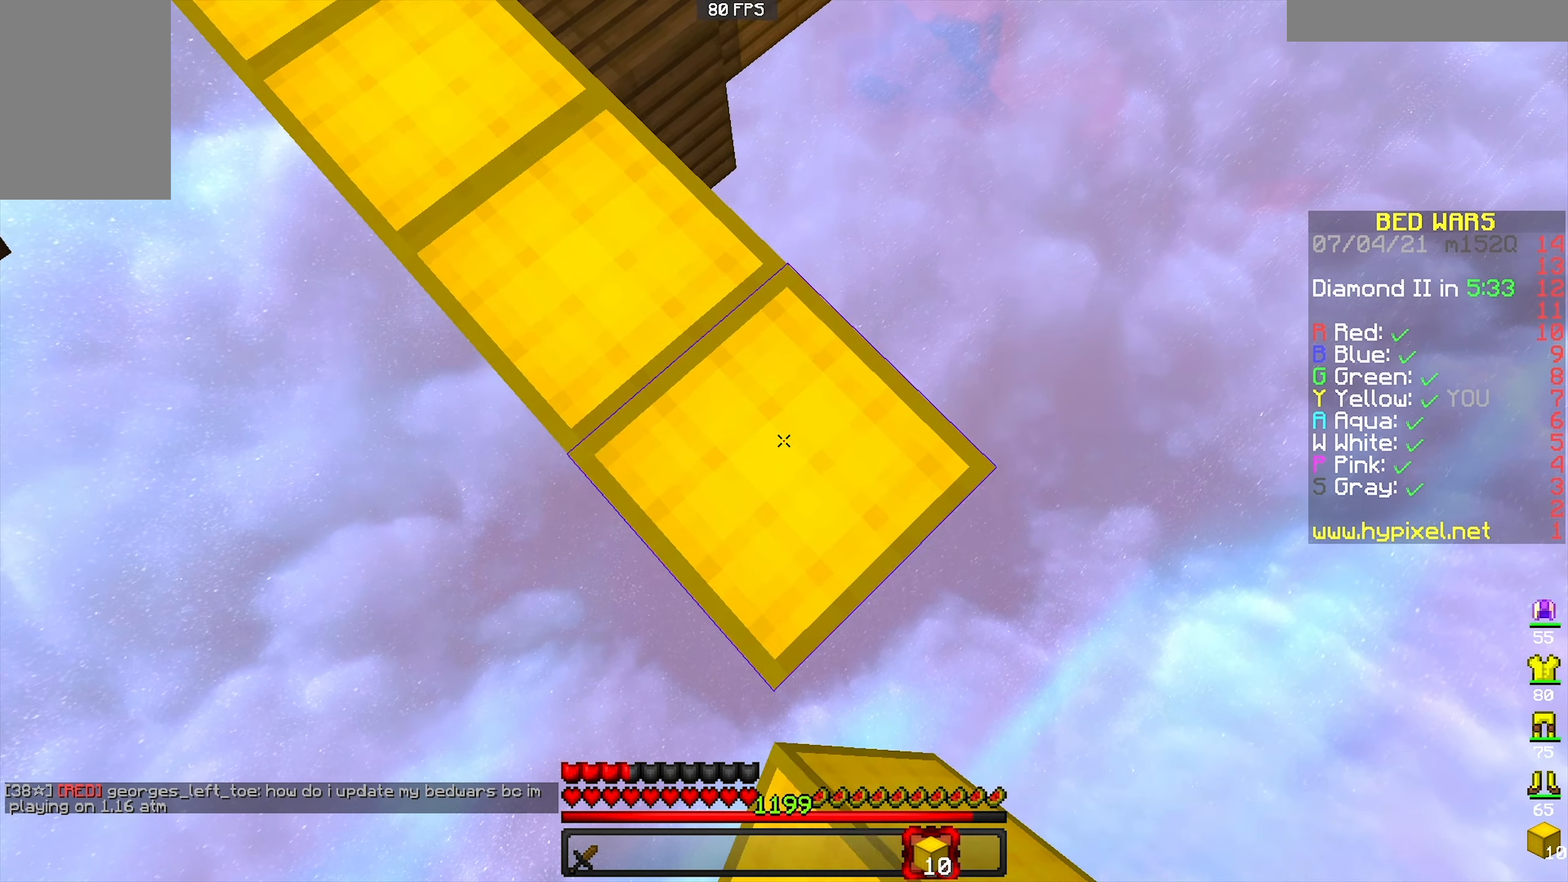
{"keys": ["d", "s"], "mouse": [], "events": [[200, "mouse_right", "down"], [400, "mouse_right", "up"]]}
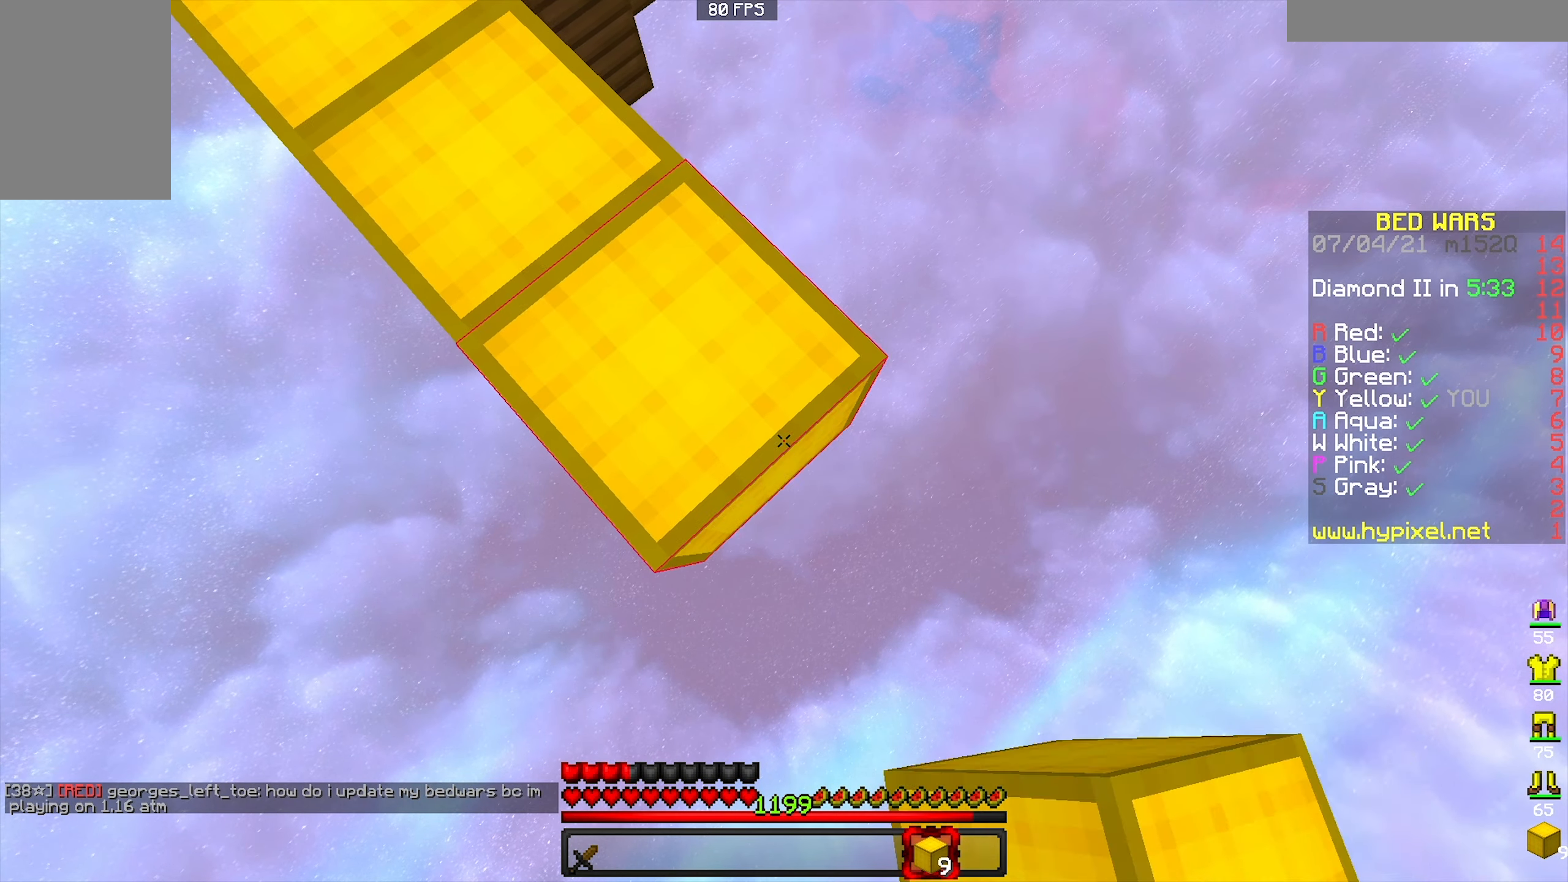
{"keys": ["d", "s"], "mouse": ["right"], "events": [[100, "mouse_right", "down"], [266, "mouse_right", "up"], [433, "mouse_right", "down"]]}
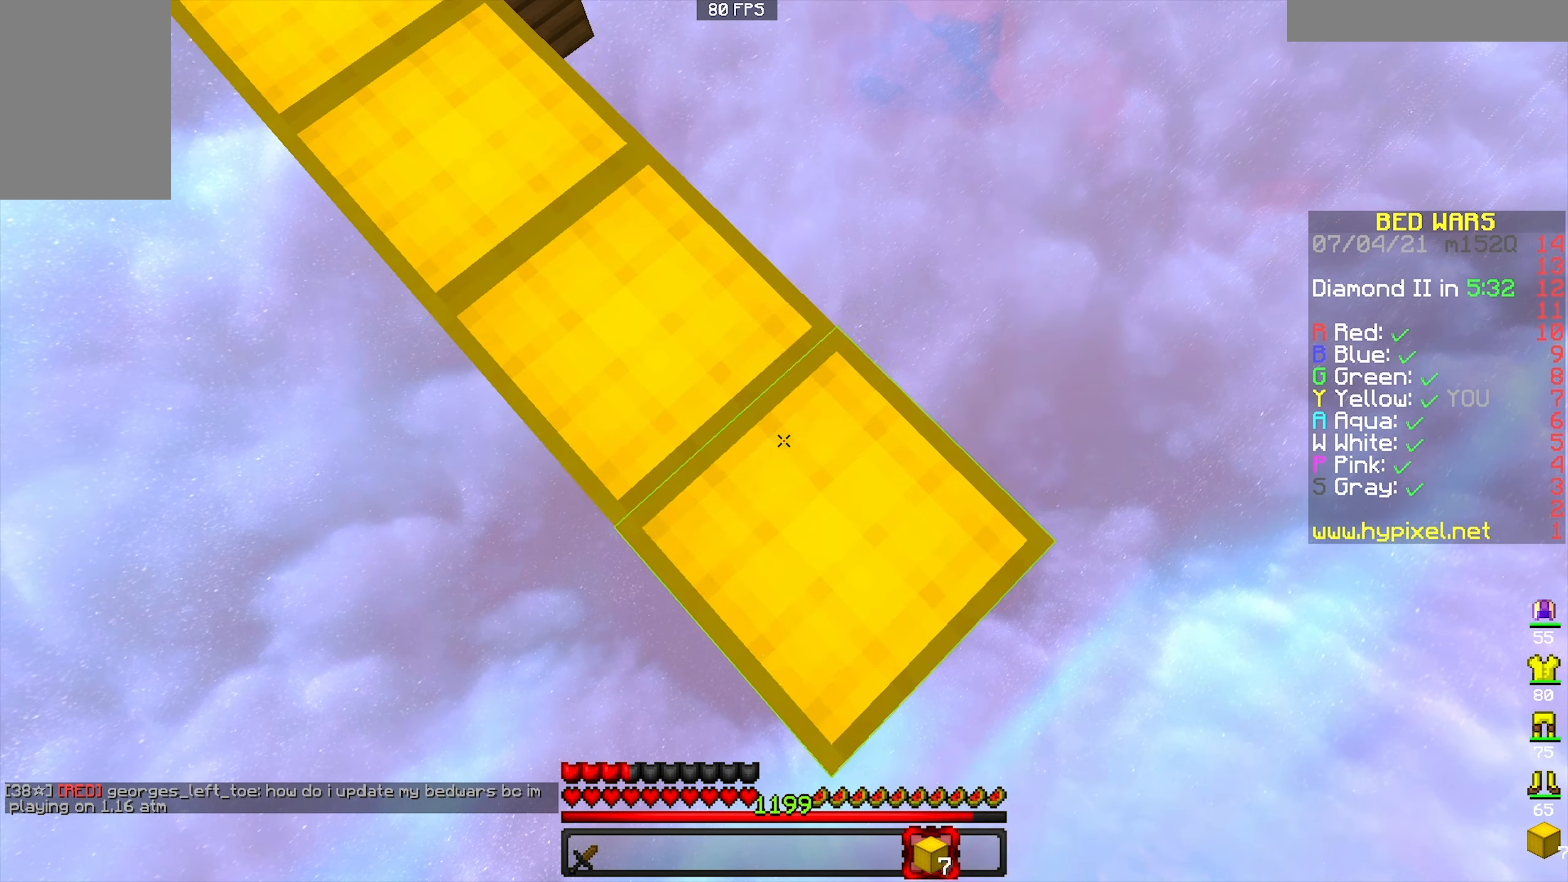
{"keys": ["d", "s"], "mouse": ["right"], "events": [[167, "mouse_right", "up"], [334, "mouse_right", "down"]]}
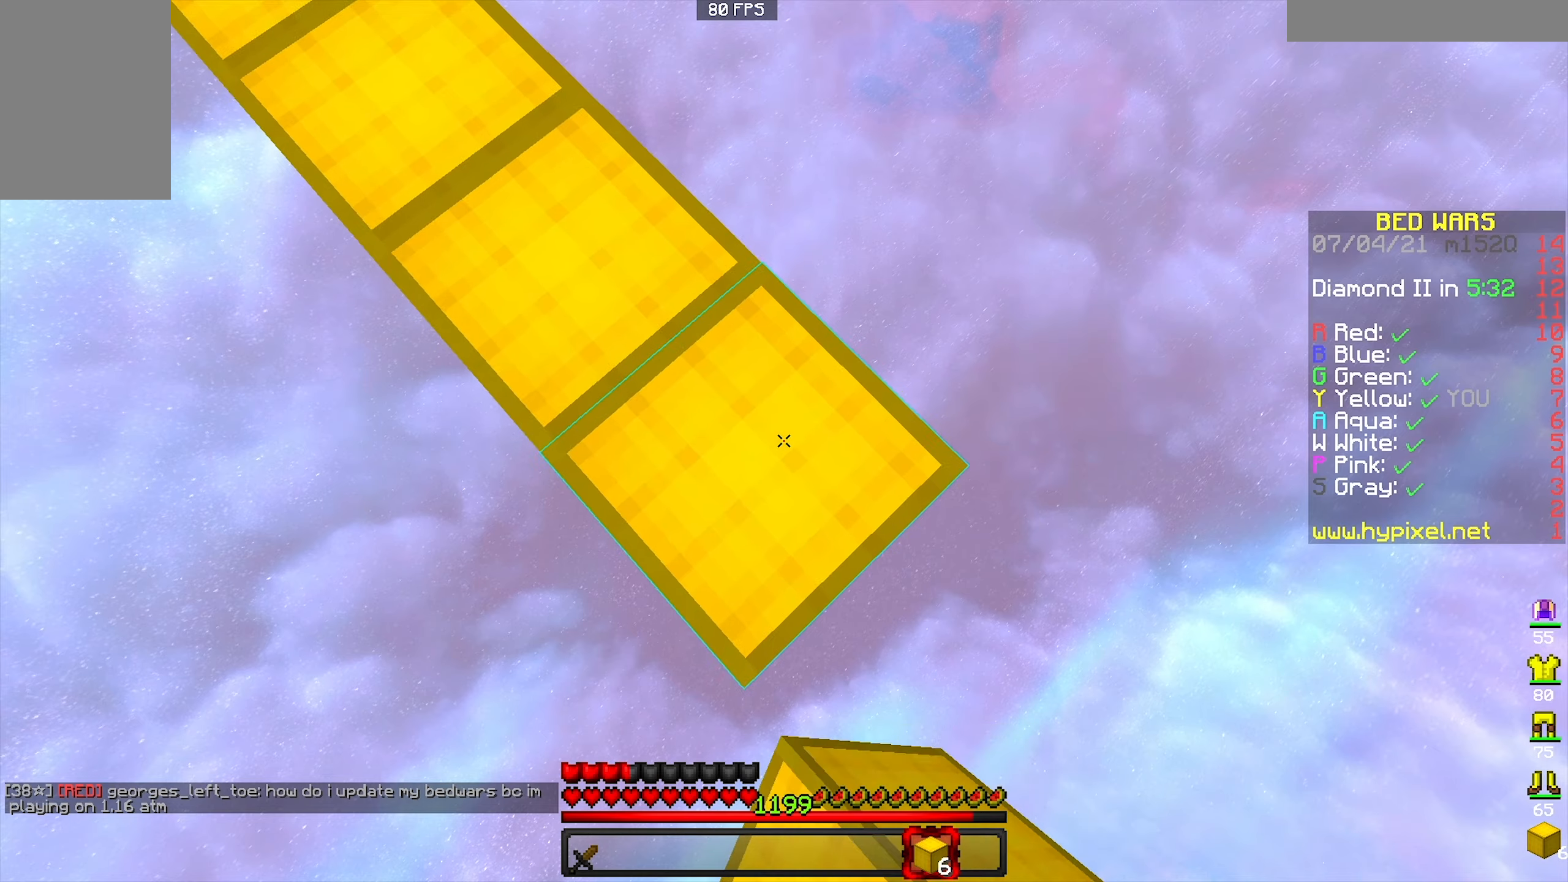
{"keys": ["d", "s"], "mouse": [], "events": [[34, "mouse_right", "up"], [234, "mouse_right", "down"], [434, "mouse_right", "up"]]}
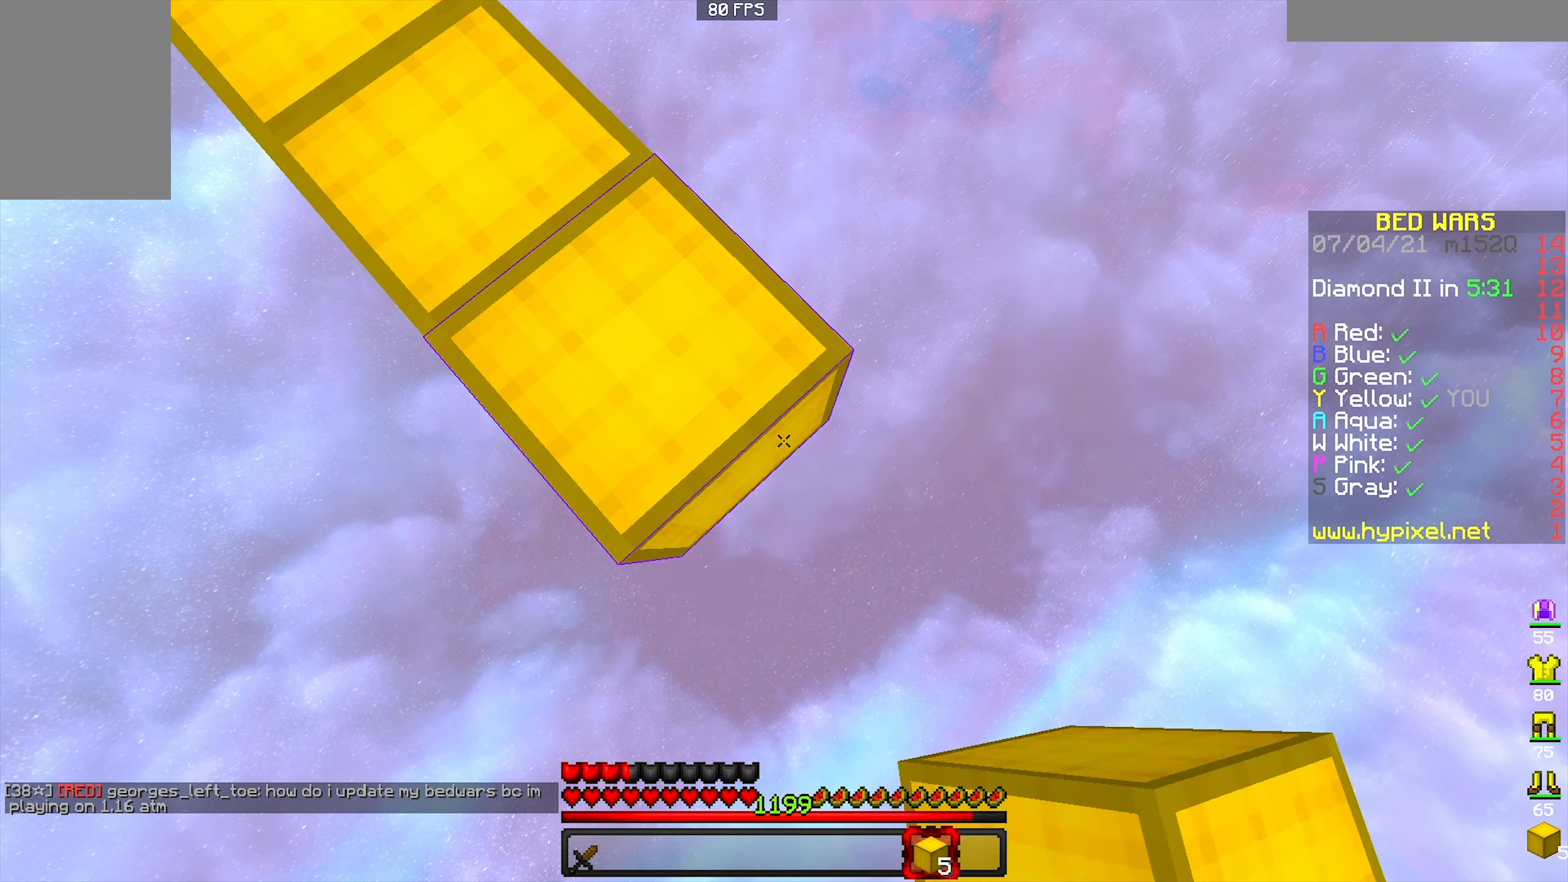
{"keys": ["a"], "mouse": [], "events": [[100, "mouse_right", "down"], [167, "d", "up"], [167, "s", "up"], [234, "mouse_right", "up"], [234, "w", "down"], [300, "space", "down"], [367, "a", "down"], [467, "space", "up"], [500, "w", "up"]]}
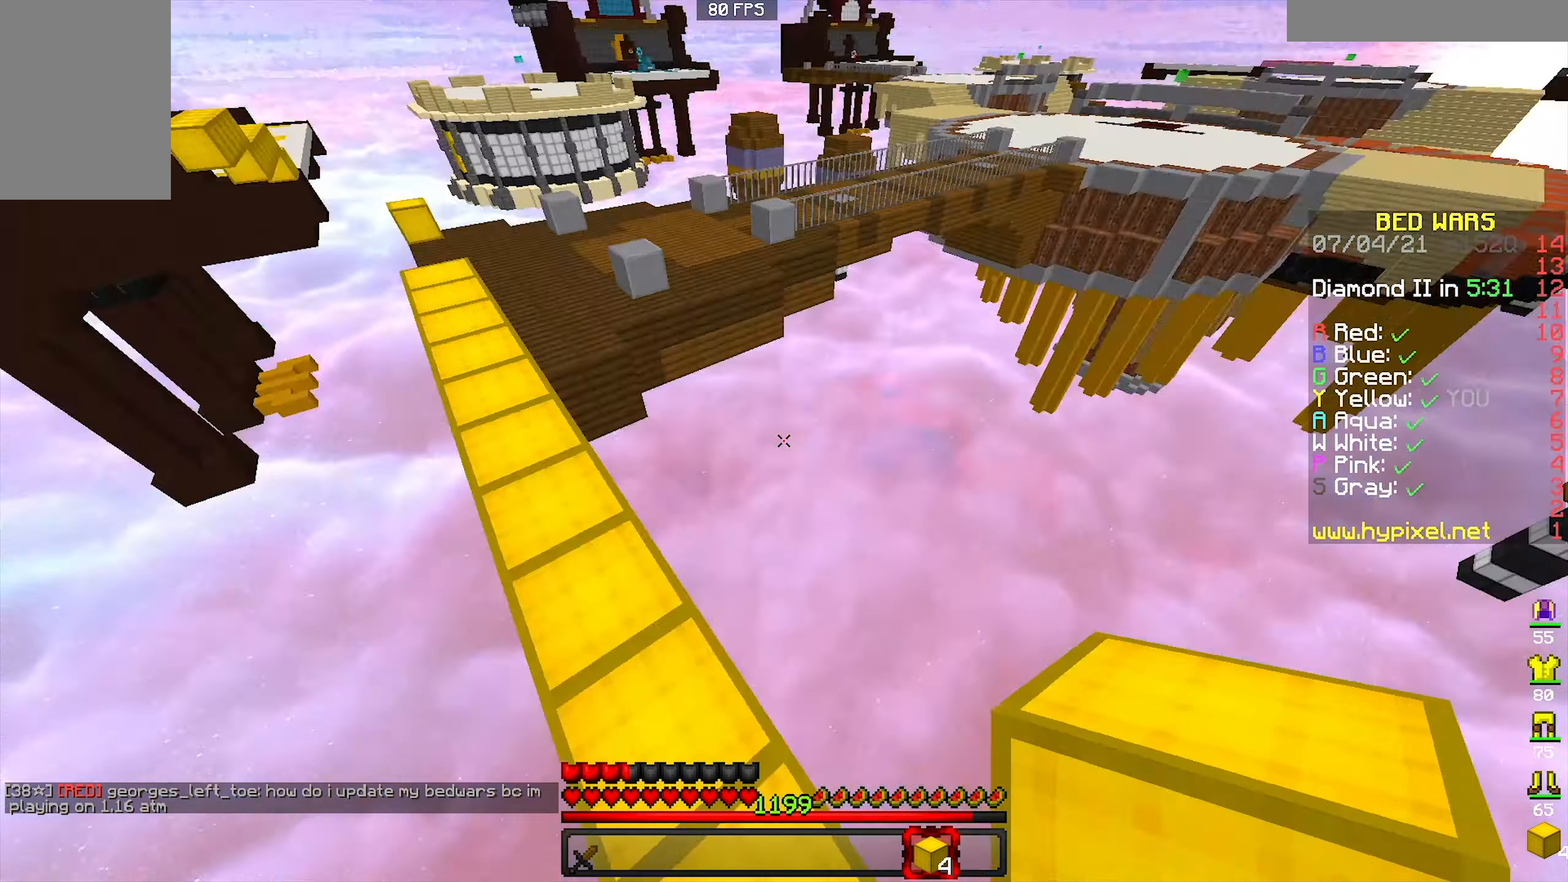
{"keys": ["a", "w"], "mouse": [], "events": [[67, "s", "down"], [100, "a", "up"], [200, "s", "up"], [367, "a", "down"], [467, "w", "down"]]}
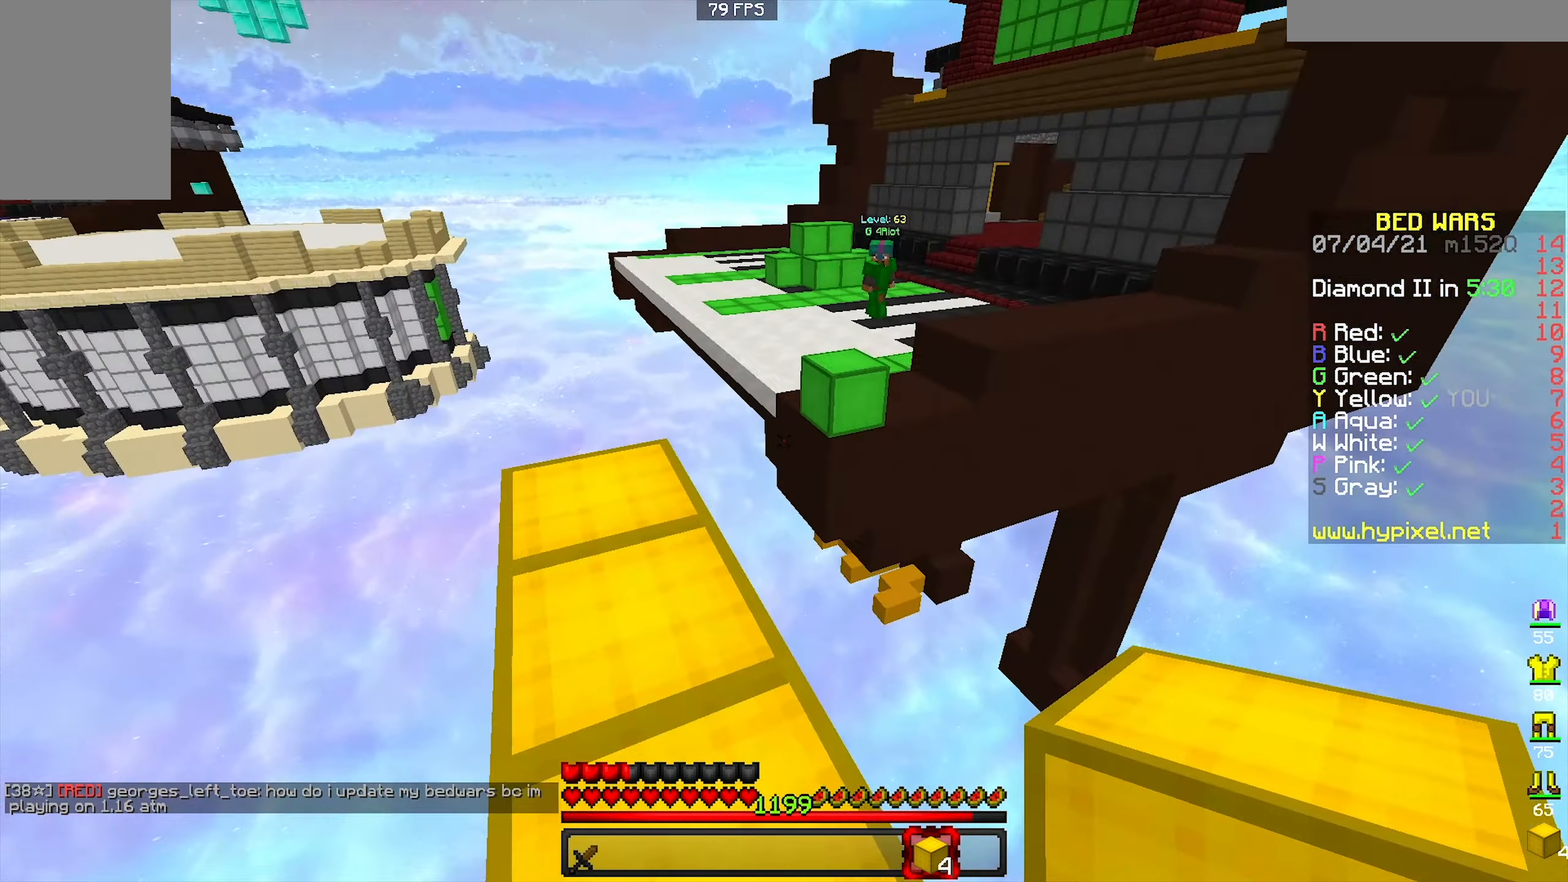
{"keys": ["w"], "mouse": [], "events": [[134, "a", "up"], [234, "a", "down"], [334, "a", "up"]]}
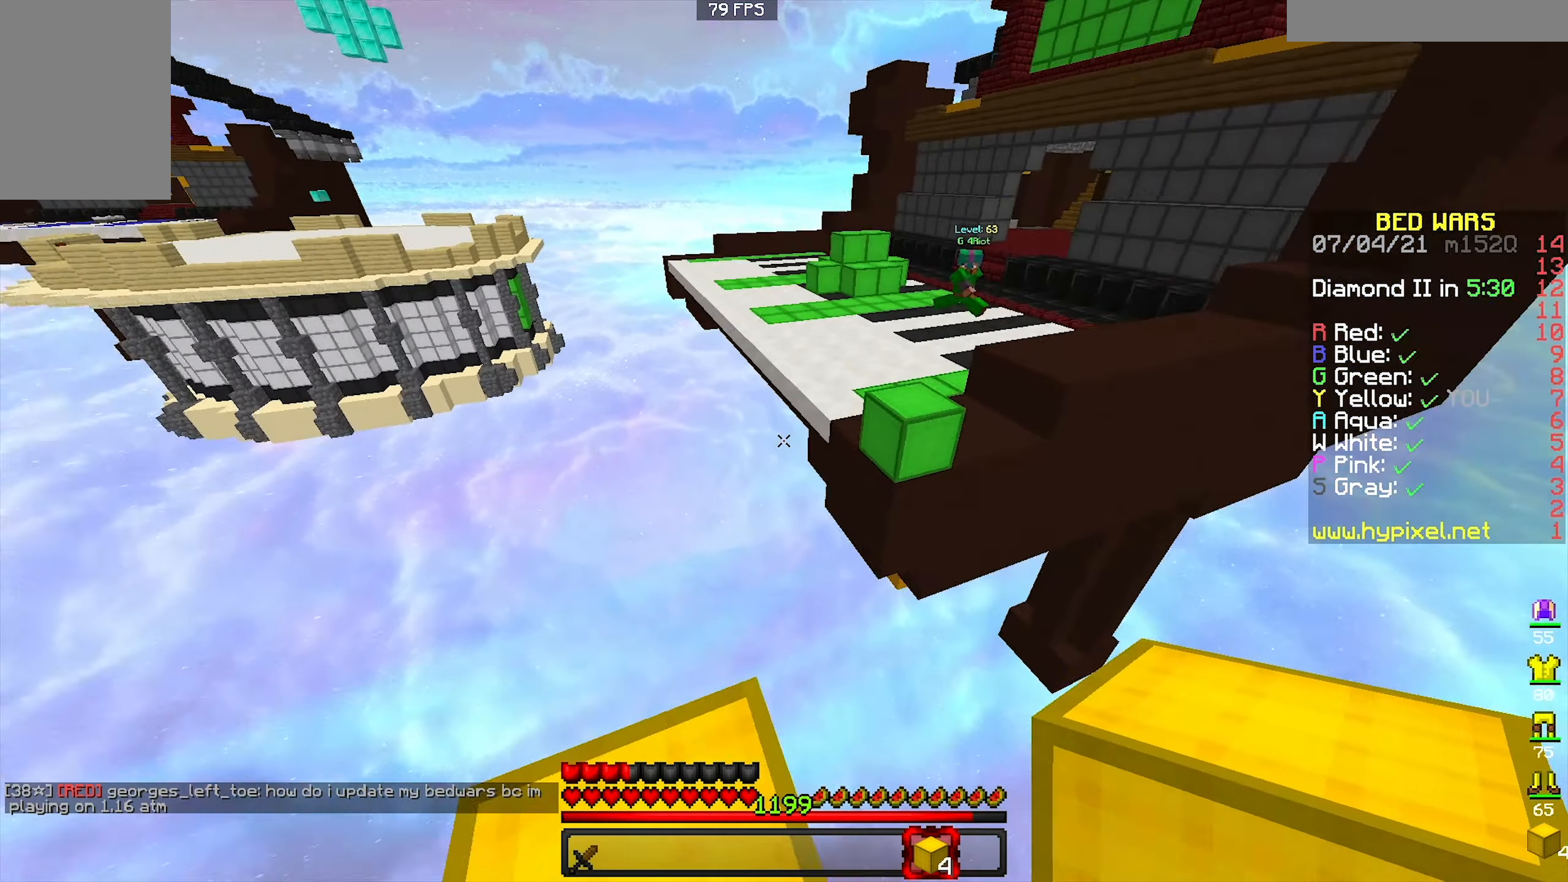
{"keys": ["a", "d", "s"], "mouse": [], "events": [[67, "d", "down"], [100, "w", "up"], [134, "s", "down"], [200, "a", "down"], [267, "d", "up"], [367, "d", "down"]]}
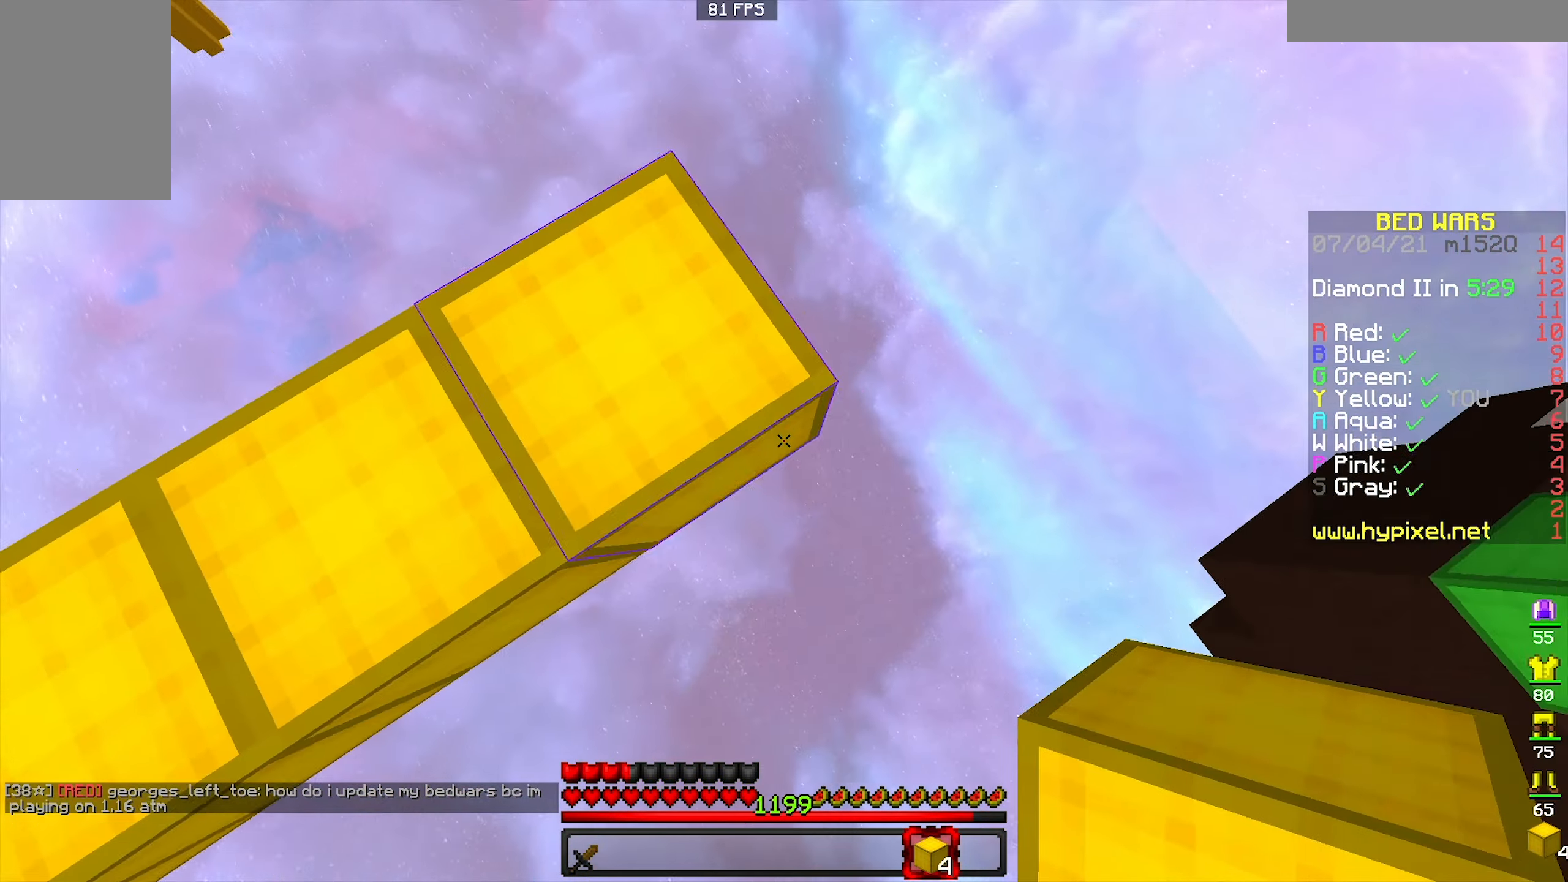
{"keys": ["a", "s"], "mouse": [], "events": [[100, "a", "up"], [100, "mouse_right", "down"], [167, "a", "down"], [267, "d", "up"], [267, "mouse_right", "up"]]}
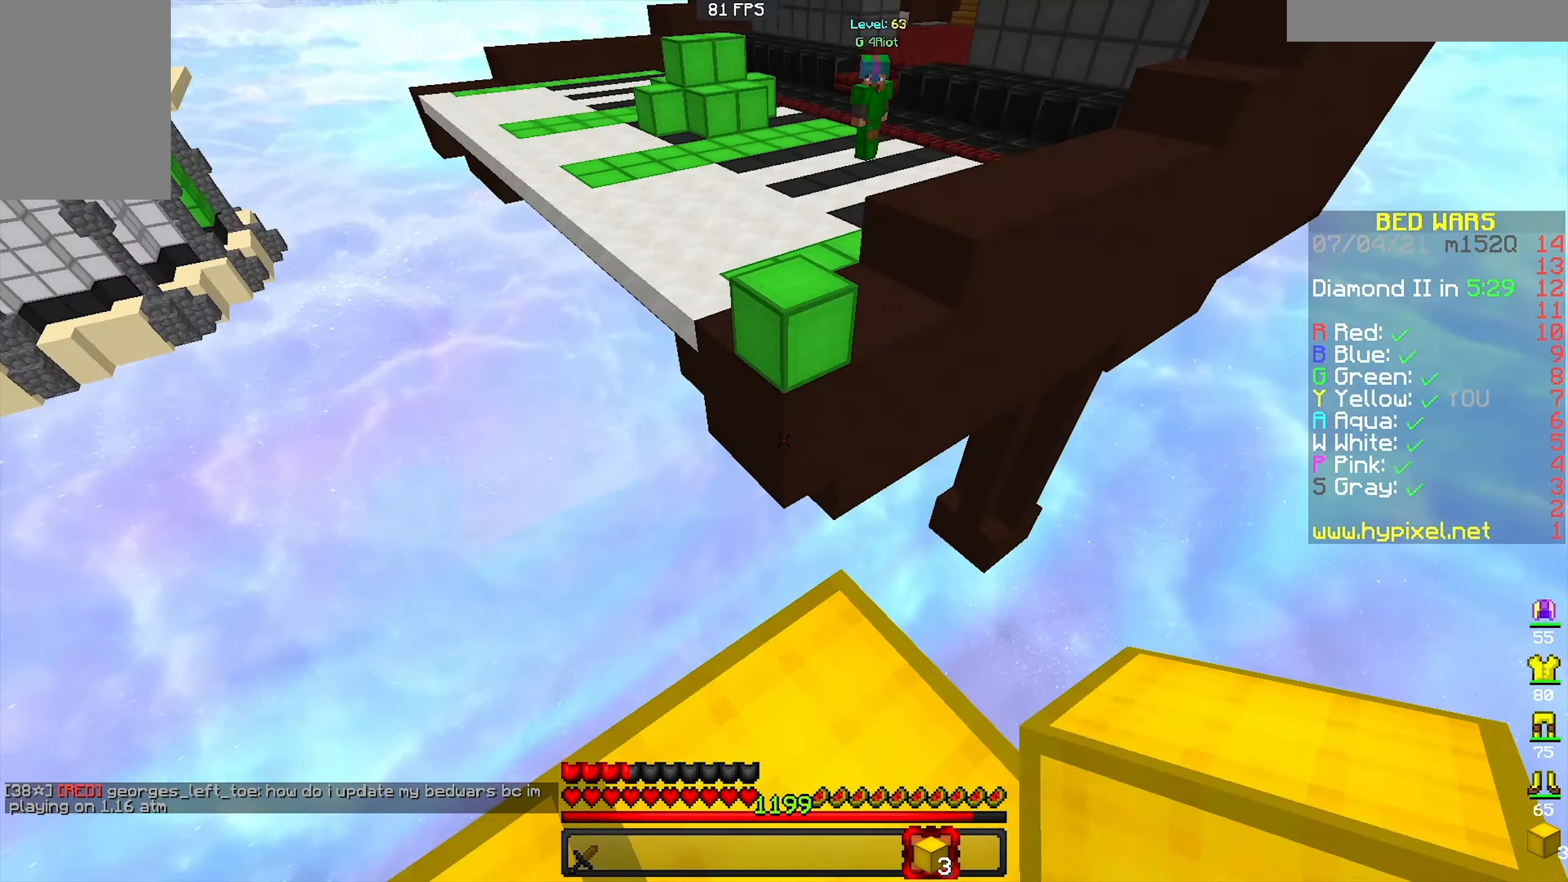
{"keys": ["space", "w"], "mouse": [], "events": [[34, "a", "up"], [167, "s", "up"], [434, "space", "down"], [467, "w", "down"]]}
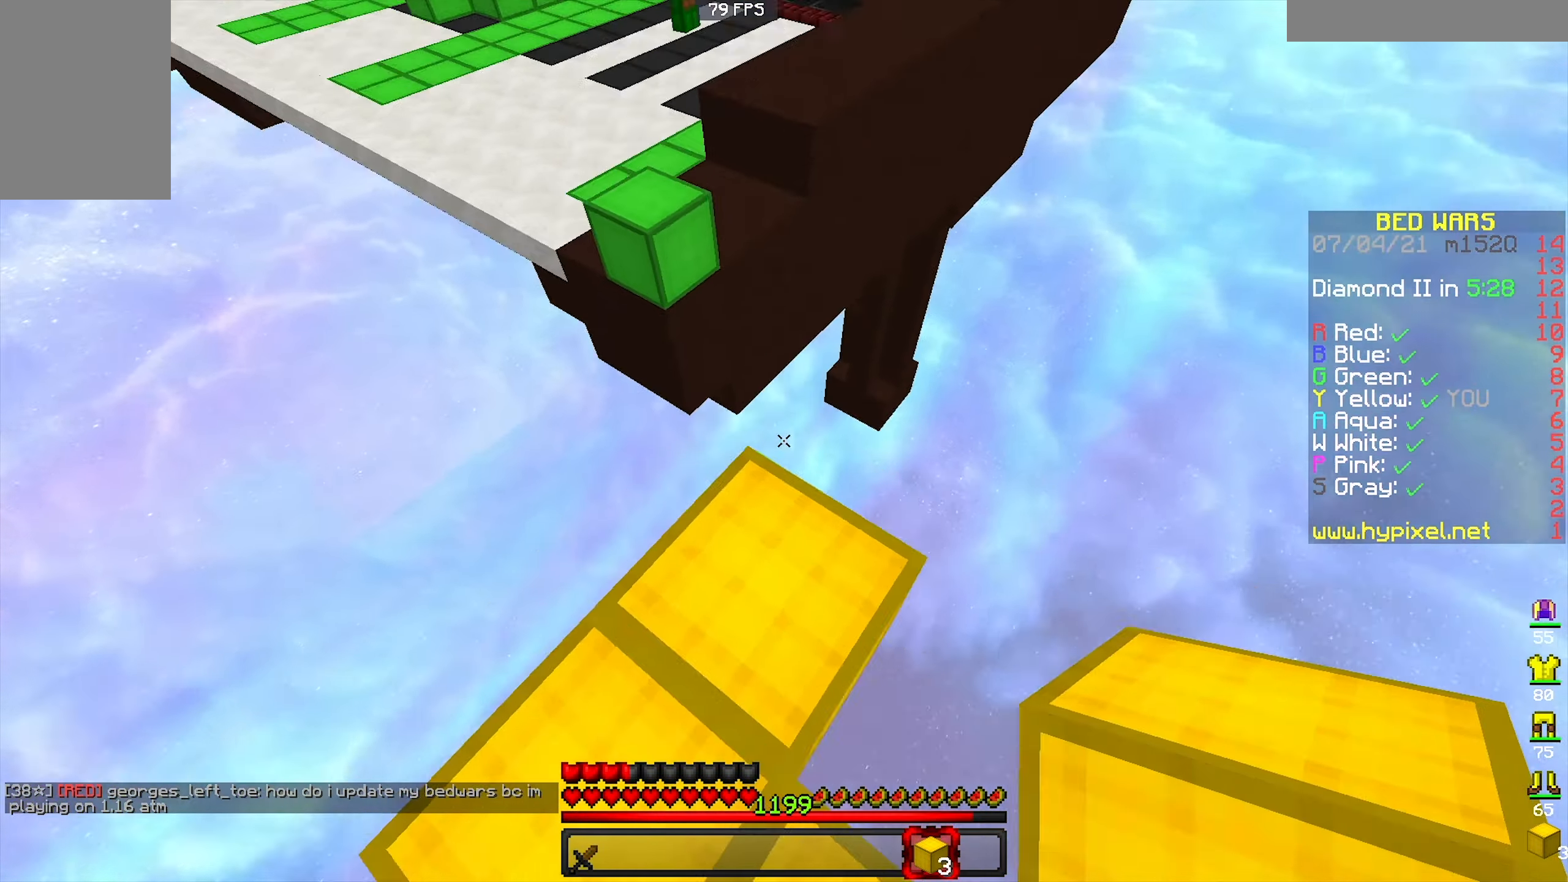
{"keys": [], "mouse": [], "events": [[100, "space", "up"], [134, "w", "up"], [167, "mouse_right", "down"], [267, "mouse_right", "up"]]}
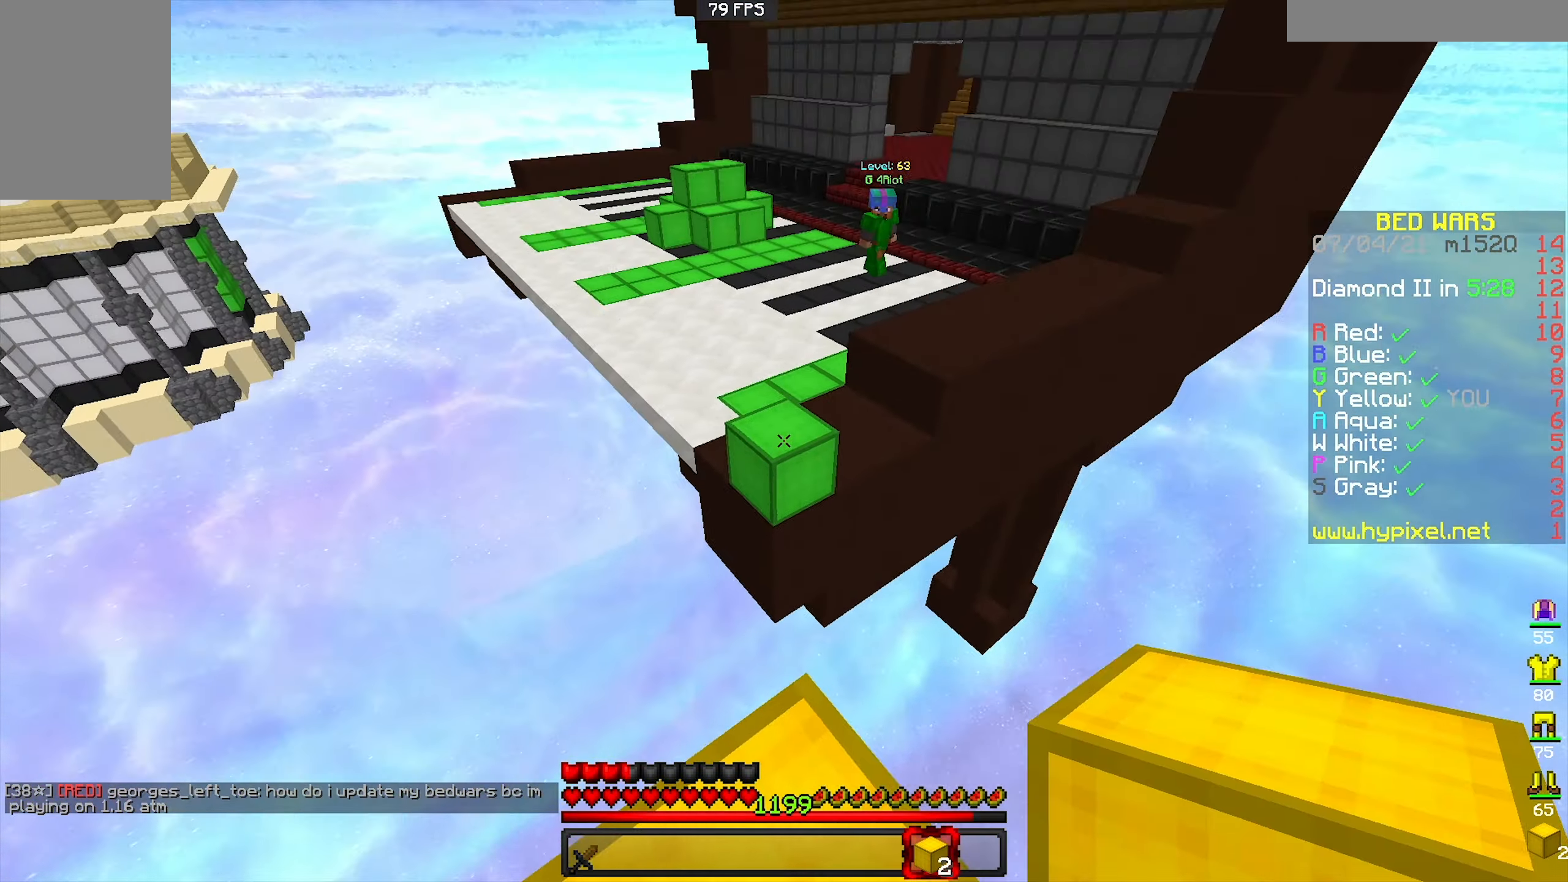
{"keys": ["w"], "mouse": [], "events": [[67, "w", "down"], [267, "space", "down"], [367, "space", "up"]]}
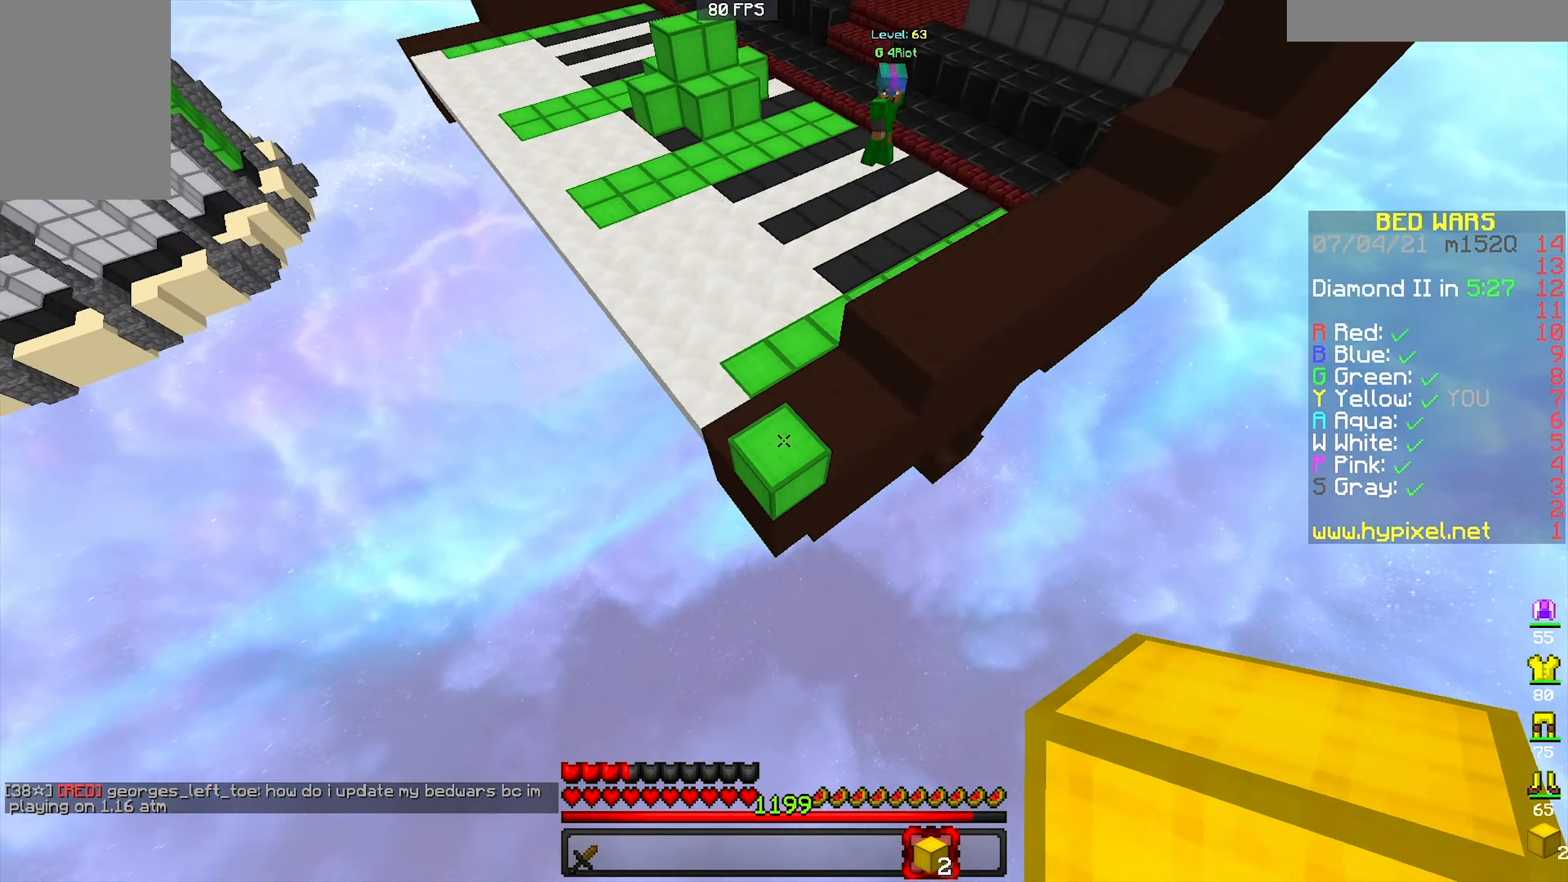
{"keys": ["d", "w"], "mouse": [], "events": [[400, "d", "down"]]}
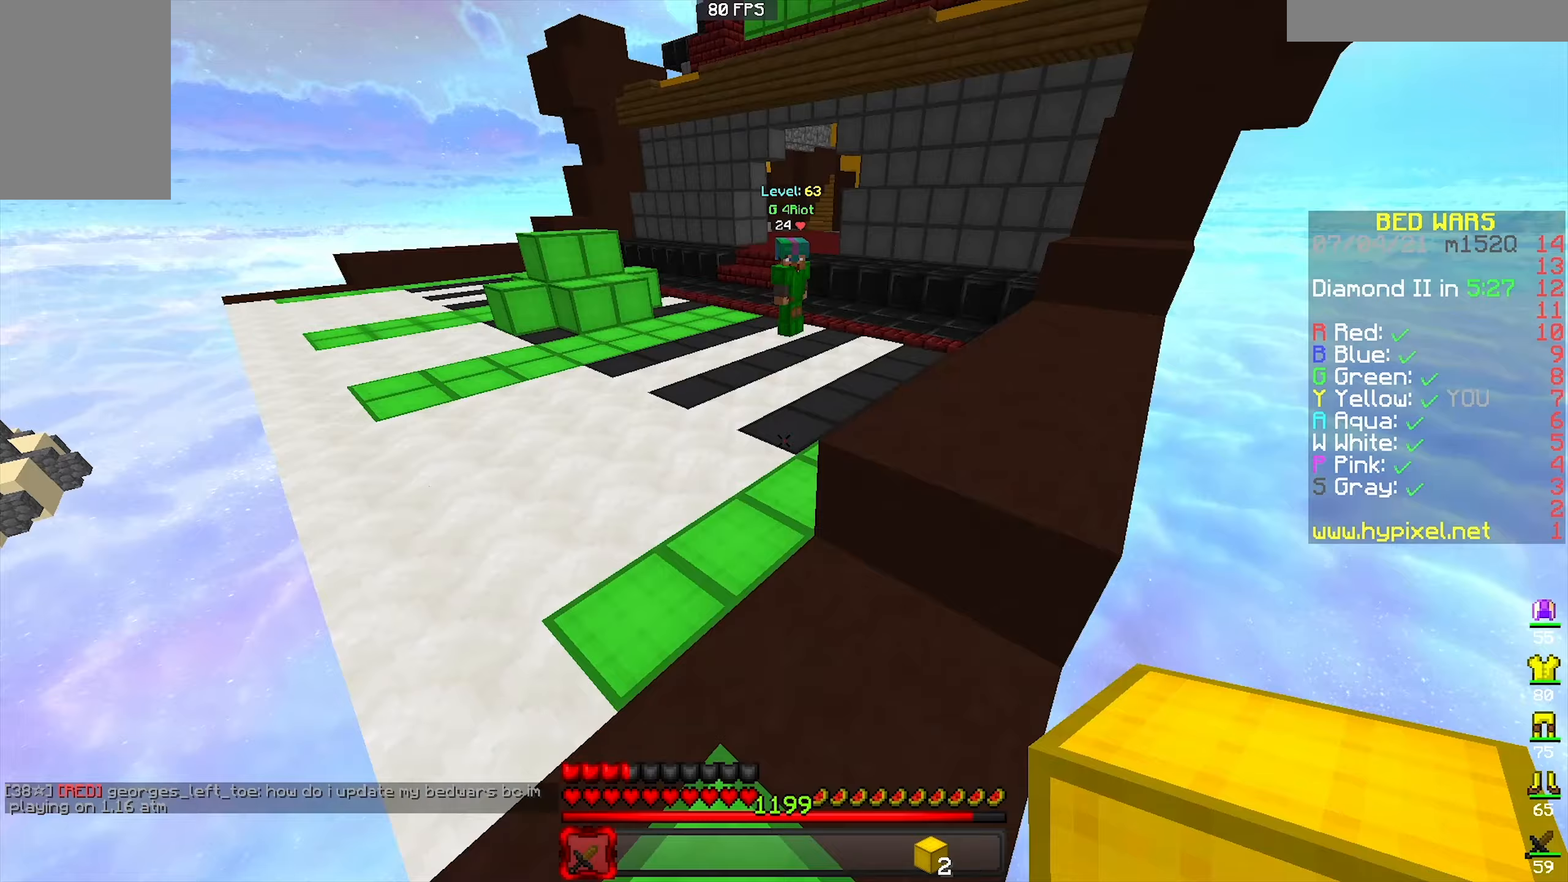
{"keys": ["d", "w"], "mouse": ["left"], "events": [[33, "space", "down"], [267, "mouse_left", "down"], [267, "space", "up"]]}
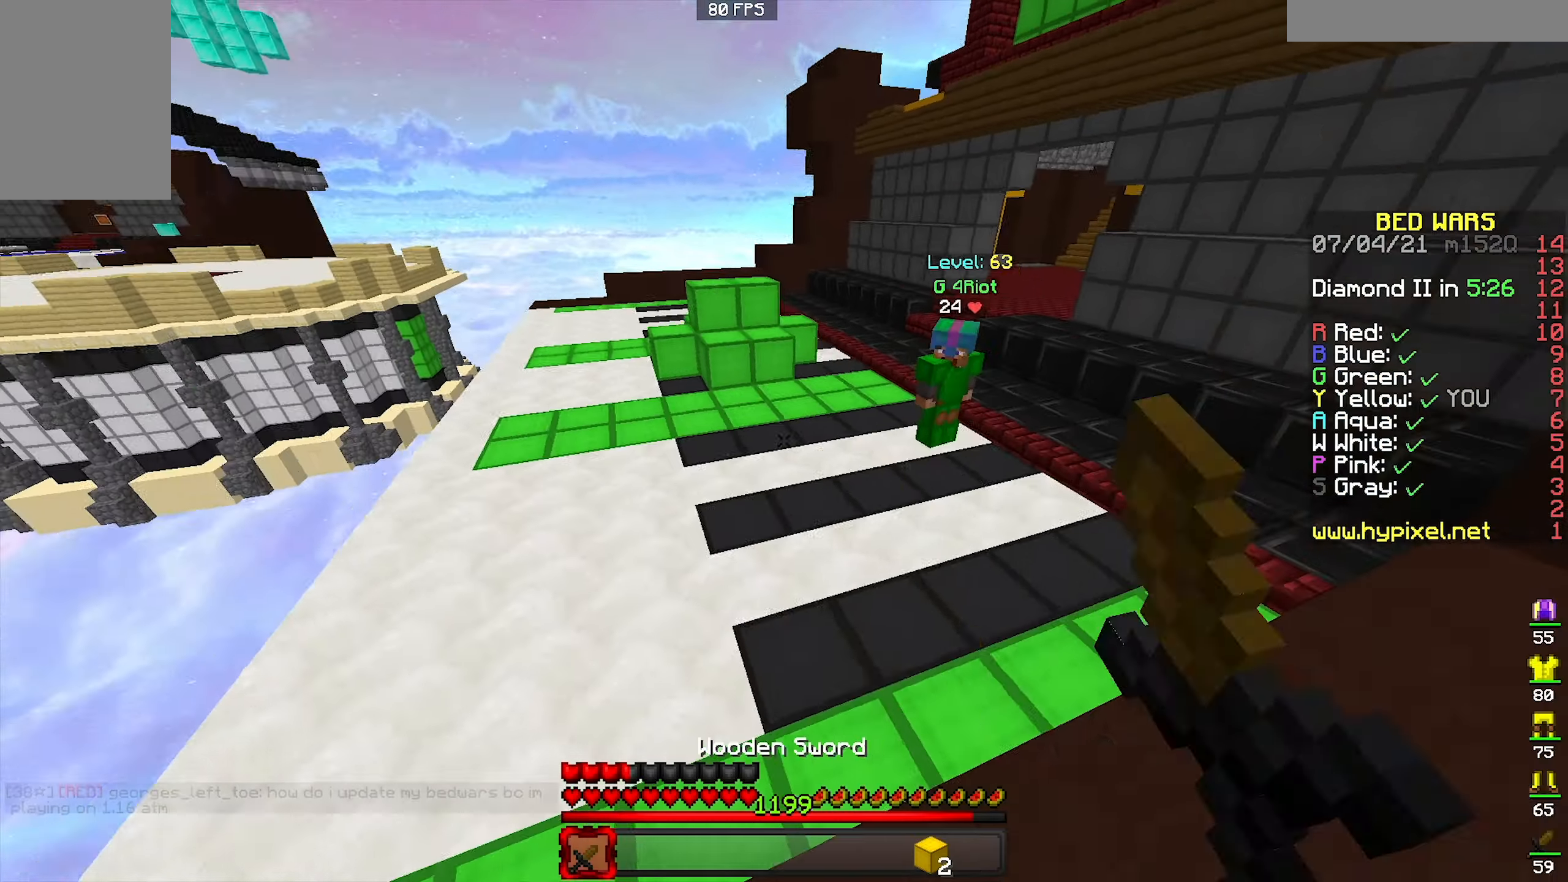
{"keys": ["d", "w"], "mouse": ["left"], "events": []}
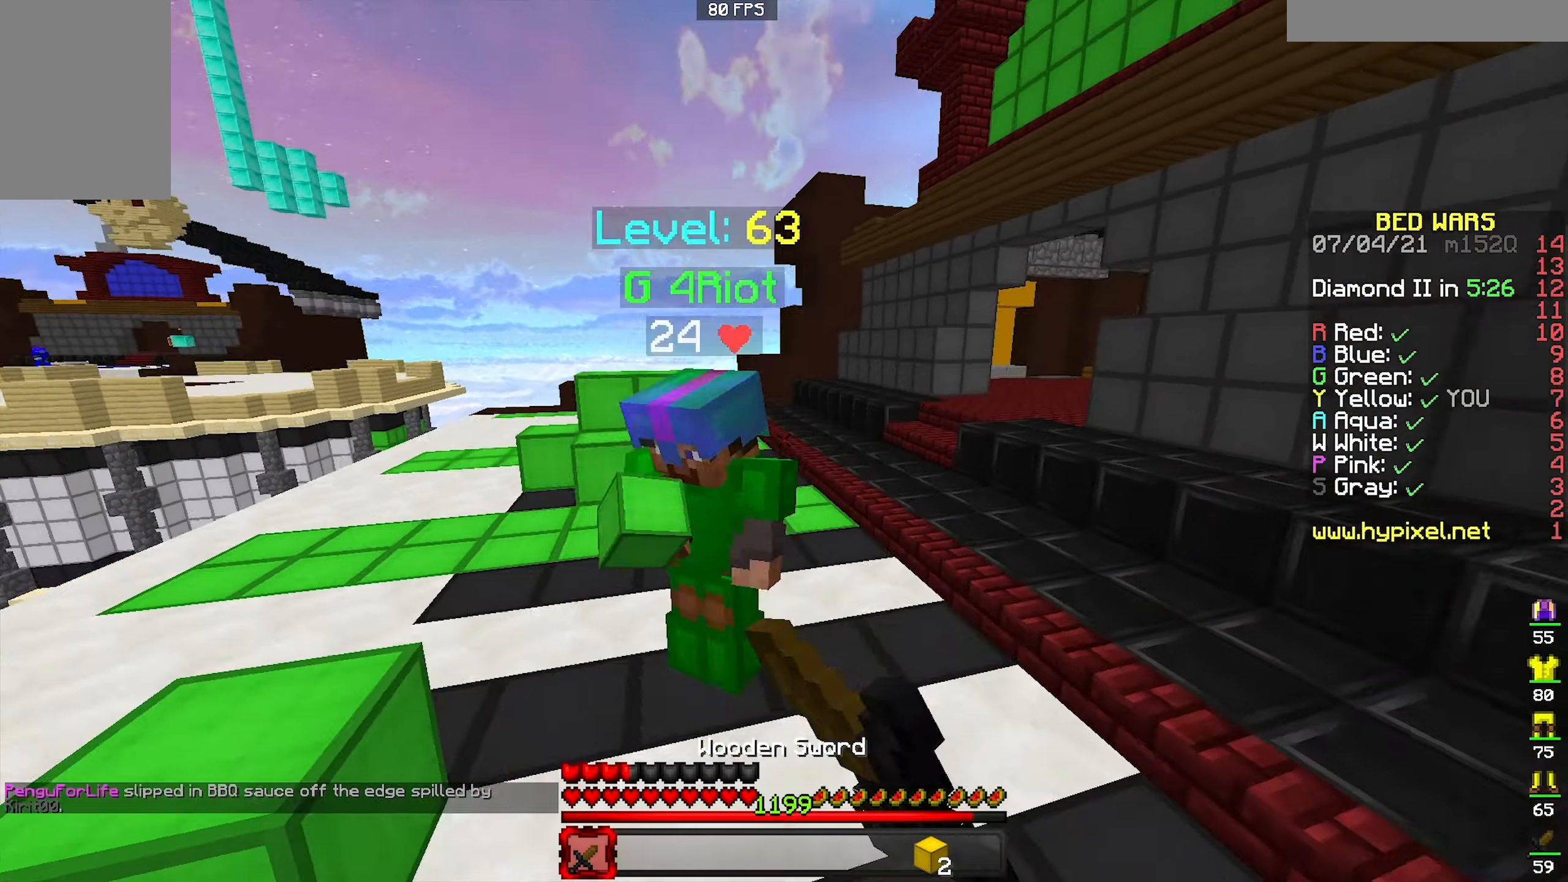
{"keys": ["a", "w"], "mouse": ["left"], "events": [[167, "a", "down"], [200, "d", "up"]]}
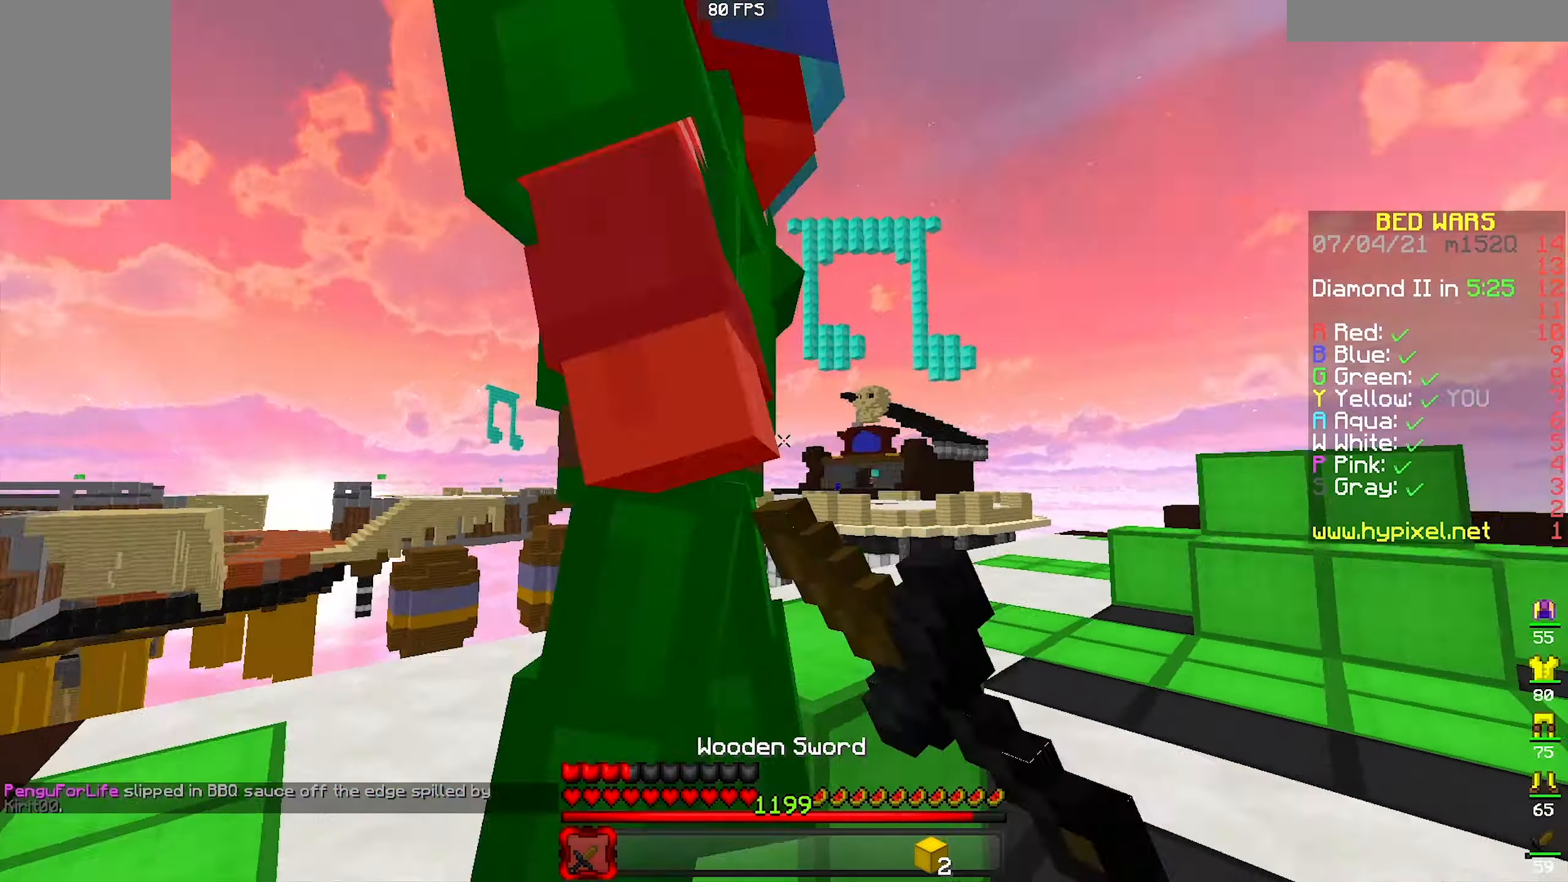
{"keys": ["a", "s"], "mouse": [], "events": [[167, "w", "up"], [233, "w", "down"], [433, "mouse_left", "up"], [433, "w", "up"], [500, "s", "down"]]}